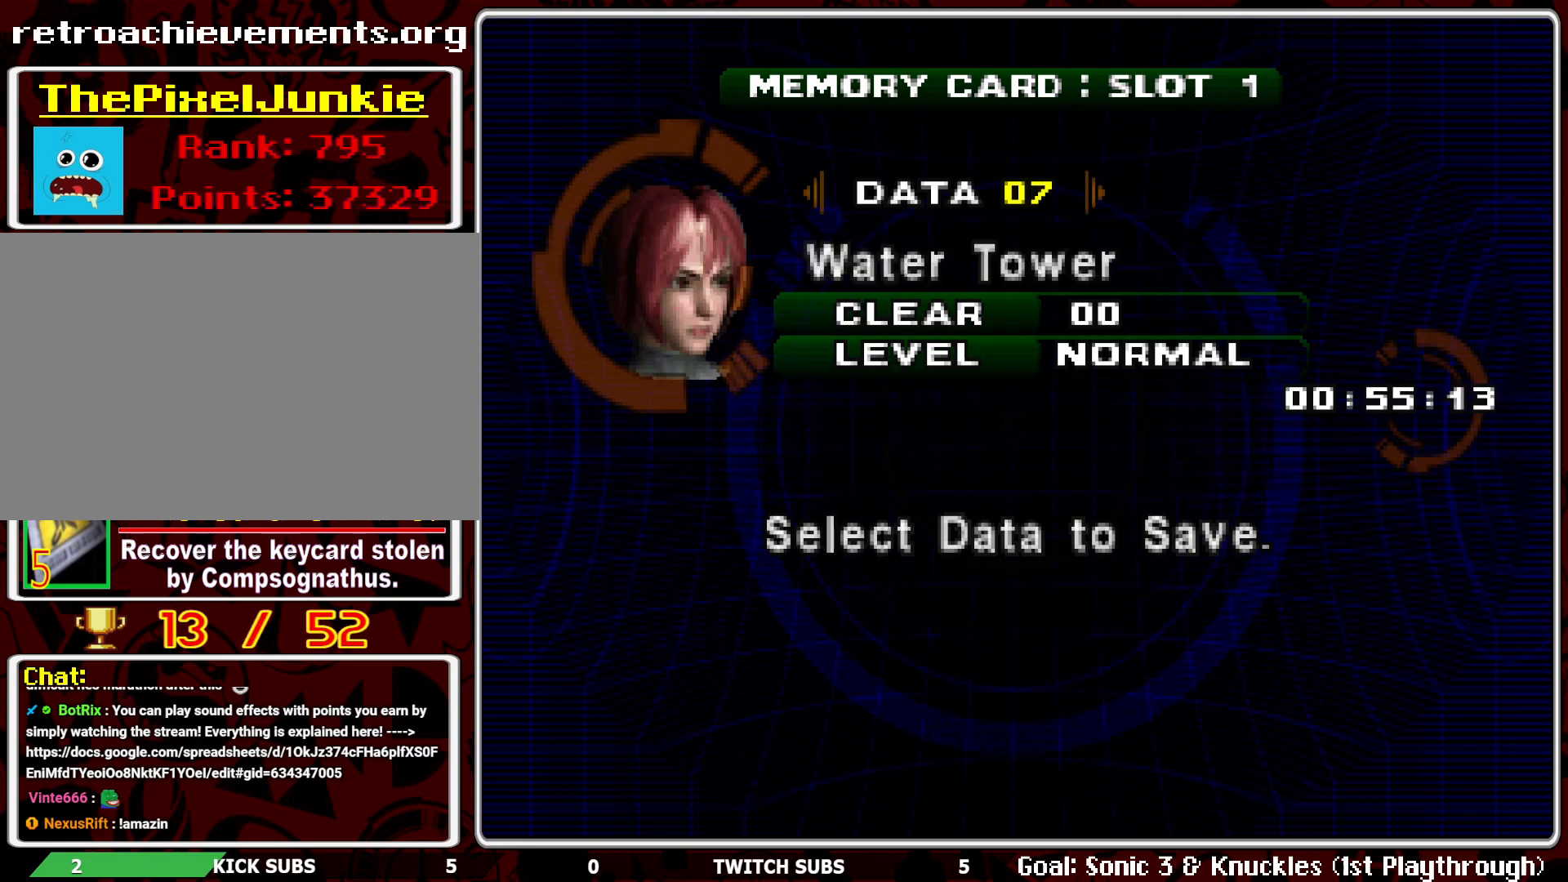
Gameplay with a controller (PlayStation layout); each line is a JSON object with the inputs held at the frame after it. "events" lists button and stick changes between this image and that frame as [ms after this image, input, new state], when the widget could be followed in between. Not read: right_stick.
{"buttons": [], "left_stick": "center", "events": [[67, "DPAD_RIGHT", "up"], [133, "DPAD_RIGHT", "down"], [200, "DPAD_RIGHT", "up"], [250, "DPAD_RIGHT", "down"], [333, "DPAD_RIGHT", "up"], [417, "DPAD_RIGHT", "down"], [500, "DPAD_RIGHT", "up"]]}
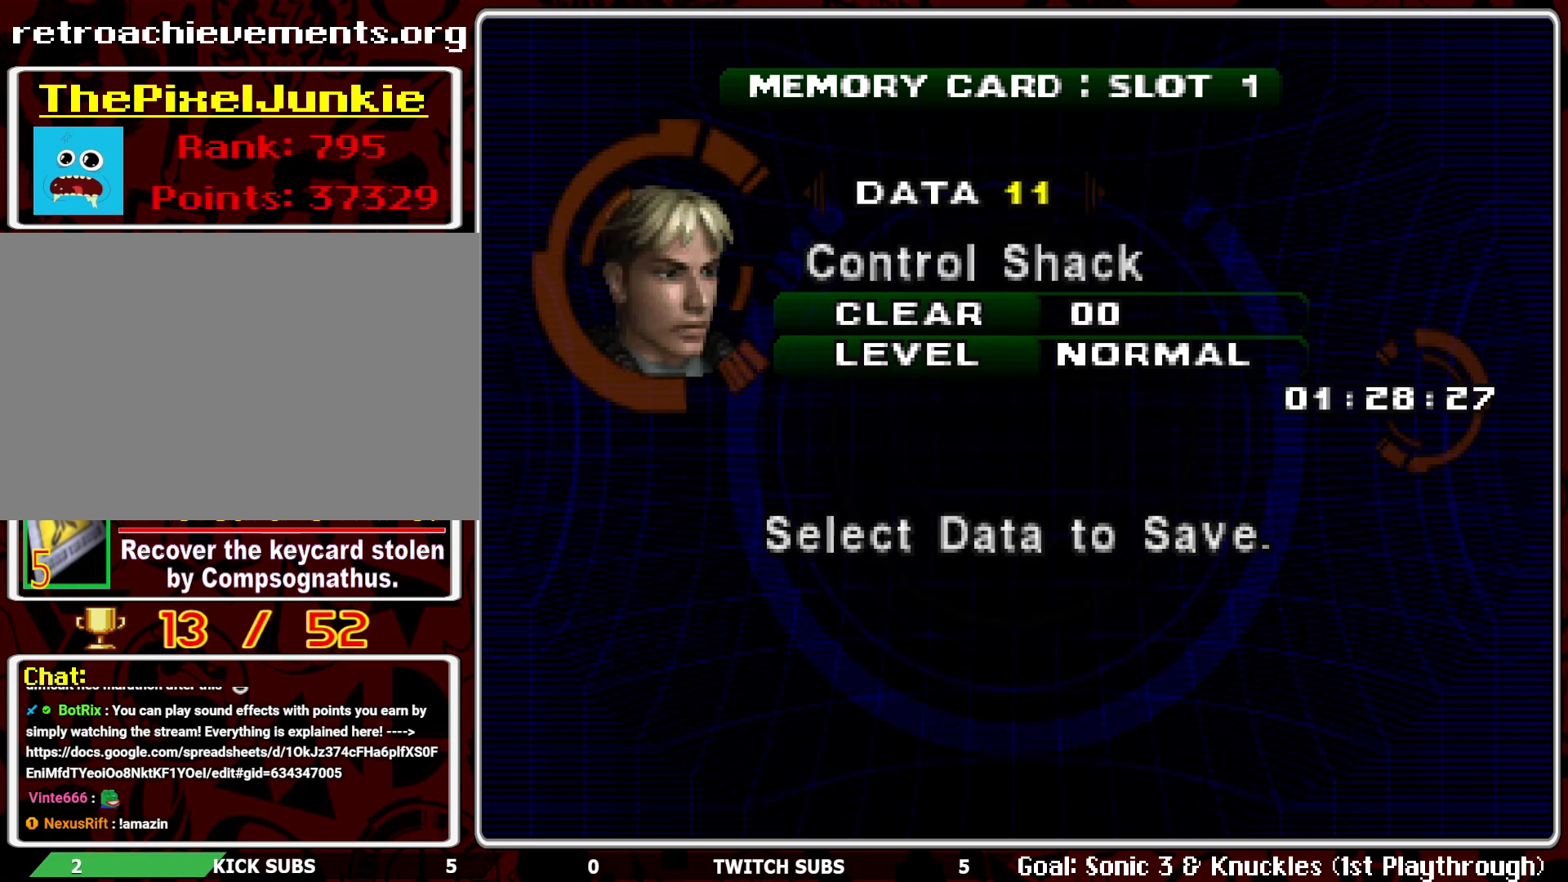
{"buttons": [], "left_stick": "center", "events": [[267, "DPAD_RIGHT", "down"], [400, "DPAD_RIGHT", "up"]]}
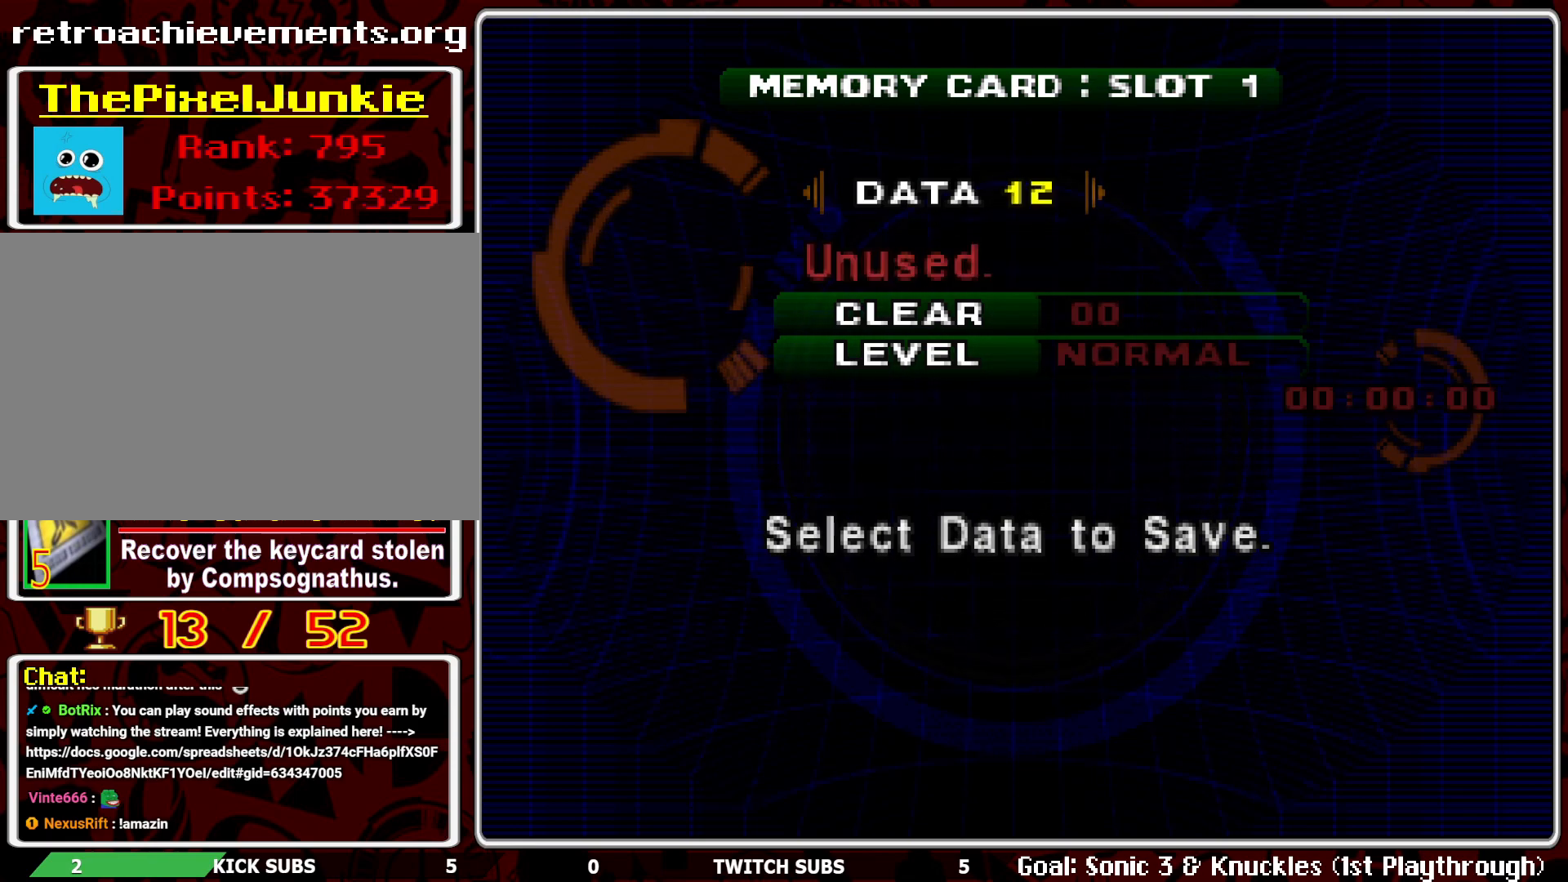
{"buttons": [], "left_stick": "center", "events": [[150, "DPAD_LEFT", "down"], [250, "DPAD_LEFT", "up"], [383, "CROSS", "down"], [467, "CROSS", "up"]]}
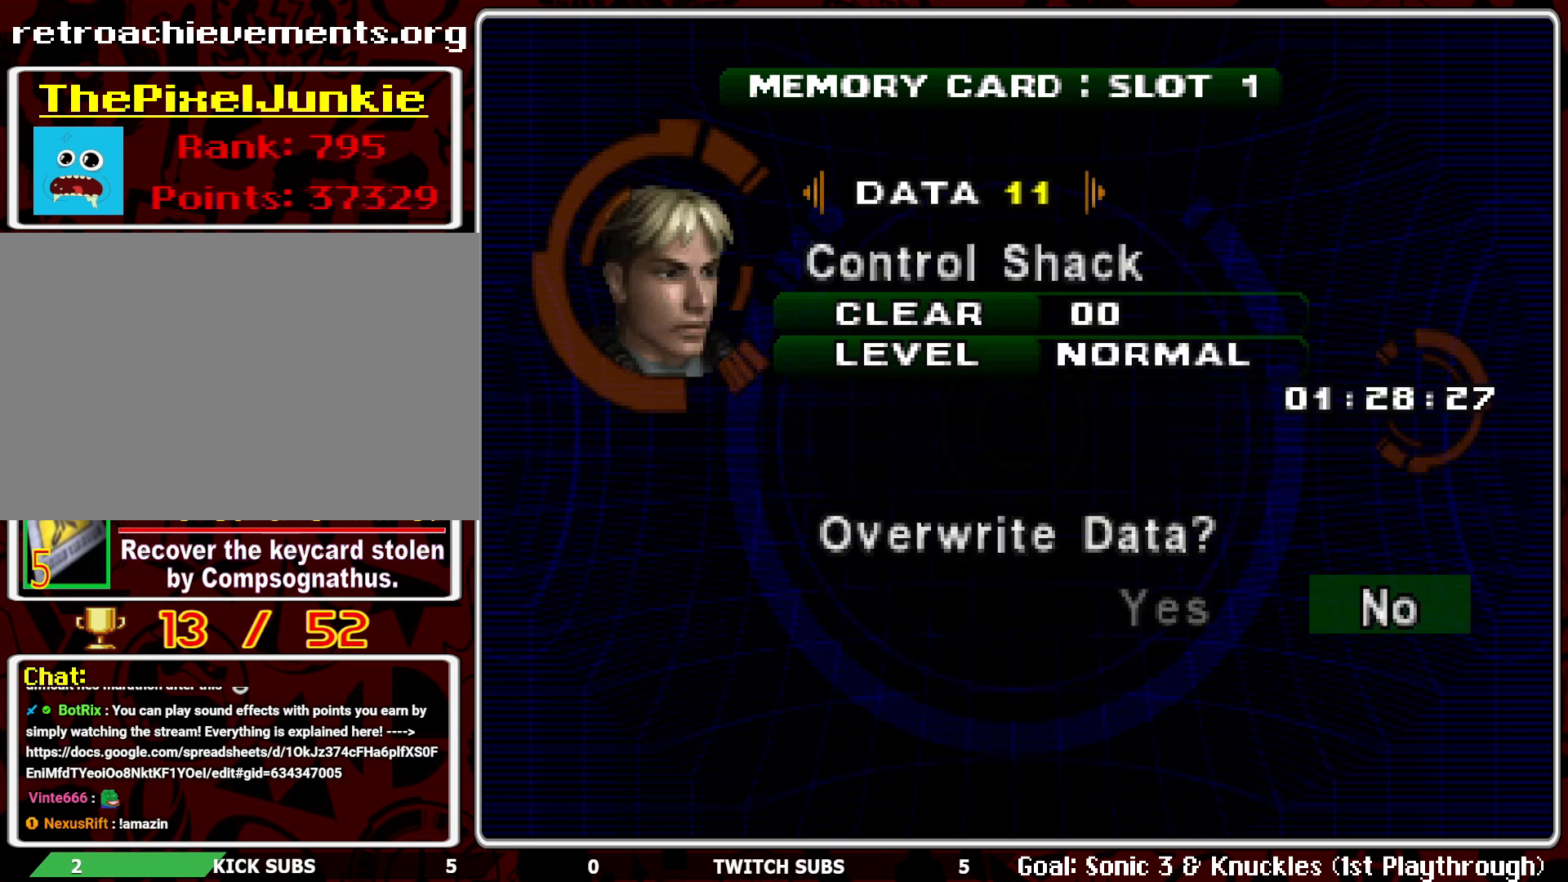
{"buttons": [], "left_stick": "center", "events": []}
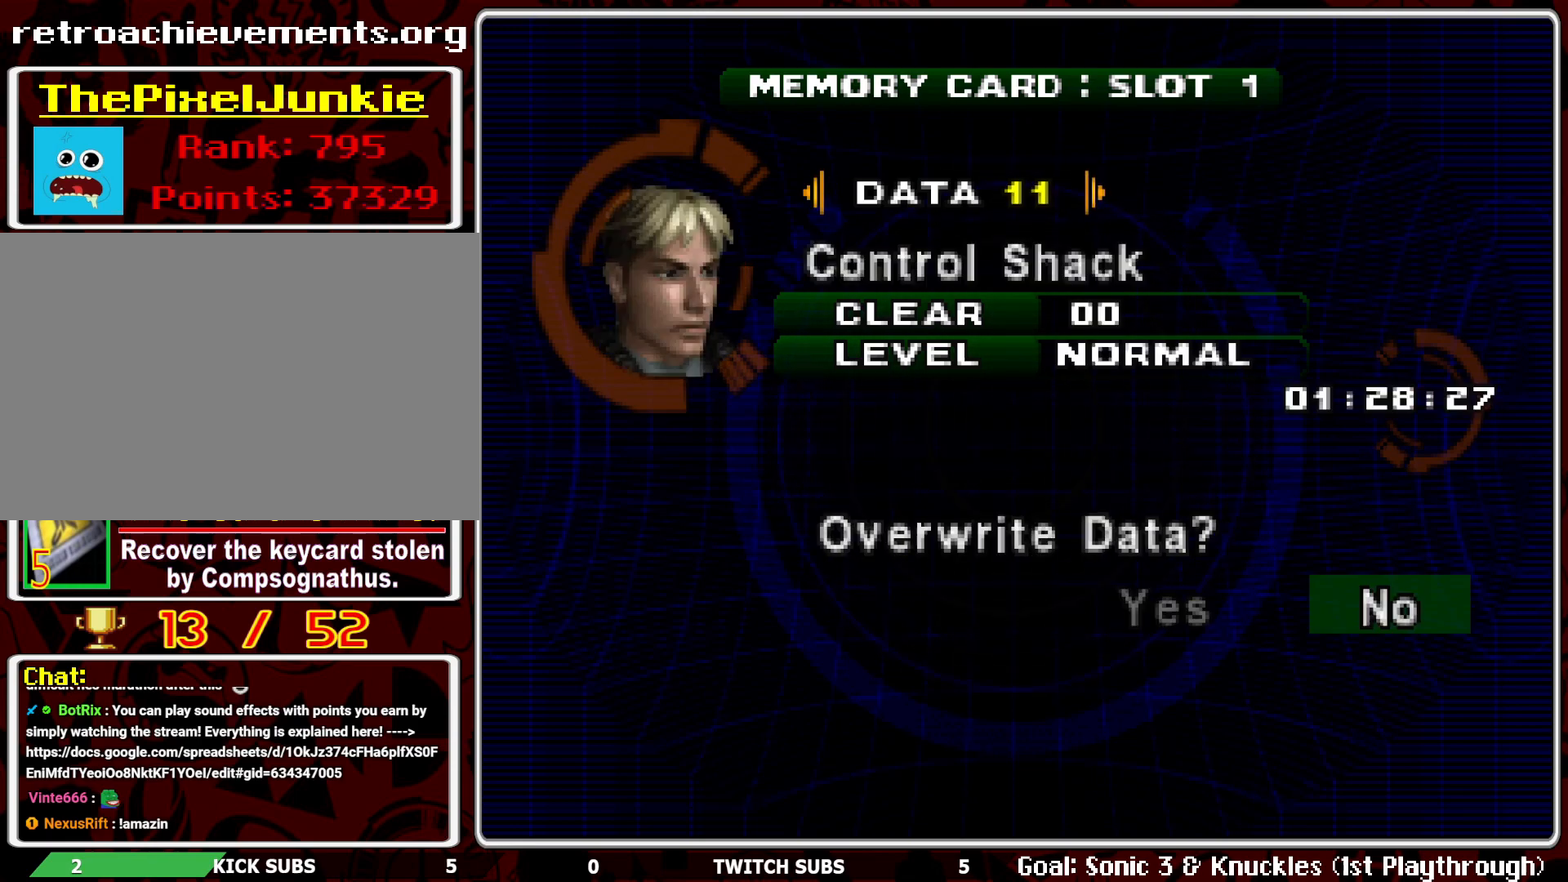
{"buttons": [], "left_stick": "center", "events": []}
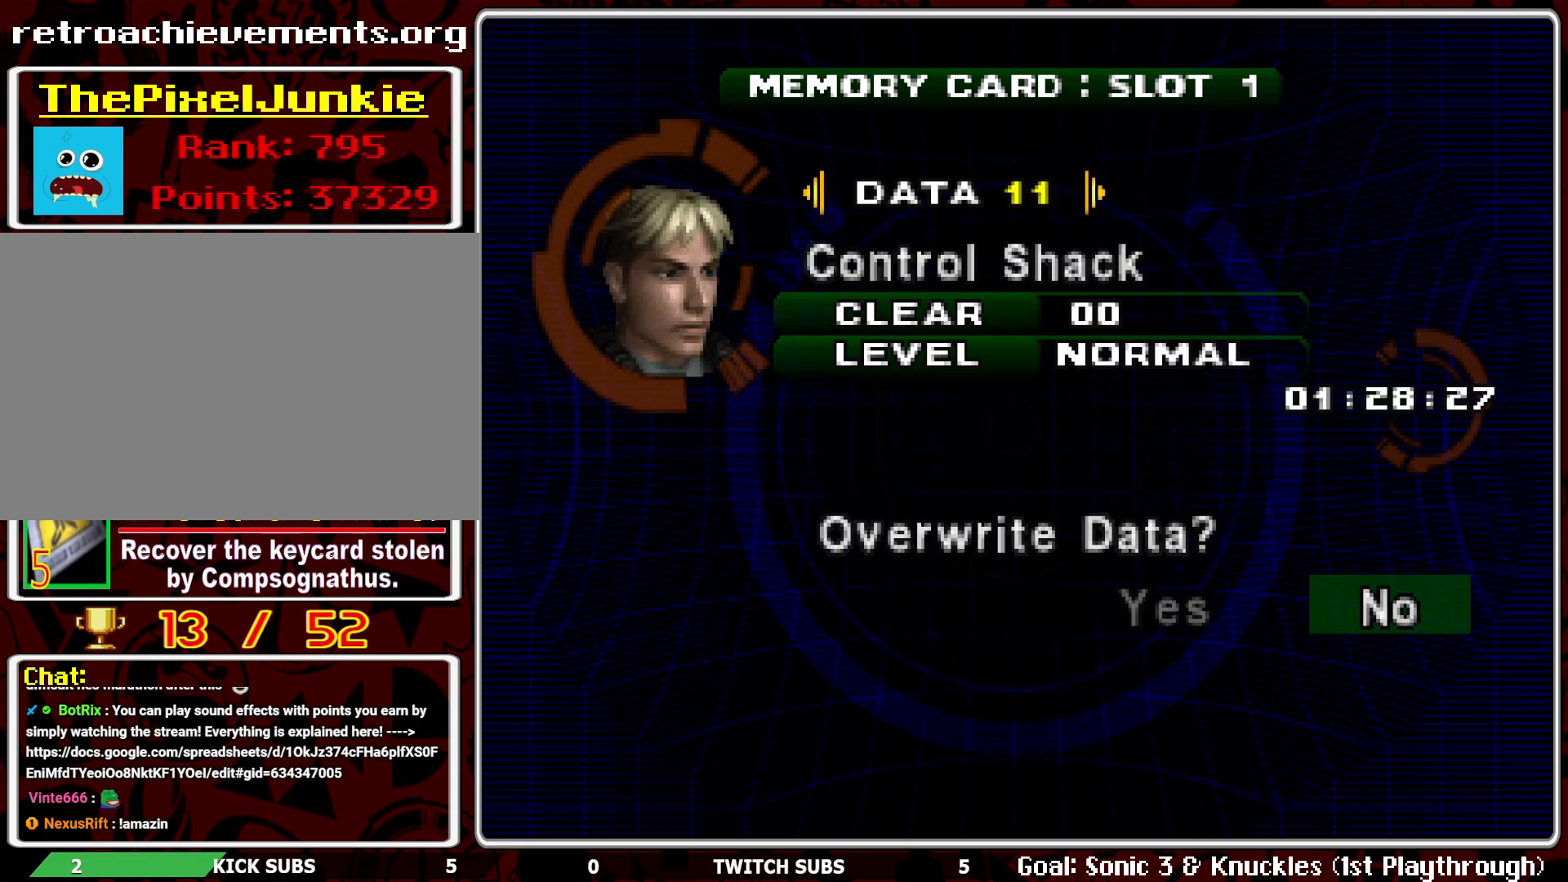
{"buttons": [], "left_stick": "center", "events": [[367, "DPAD_LEFT", "down"], [450, "DPAD_LEFT", "up"]]}
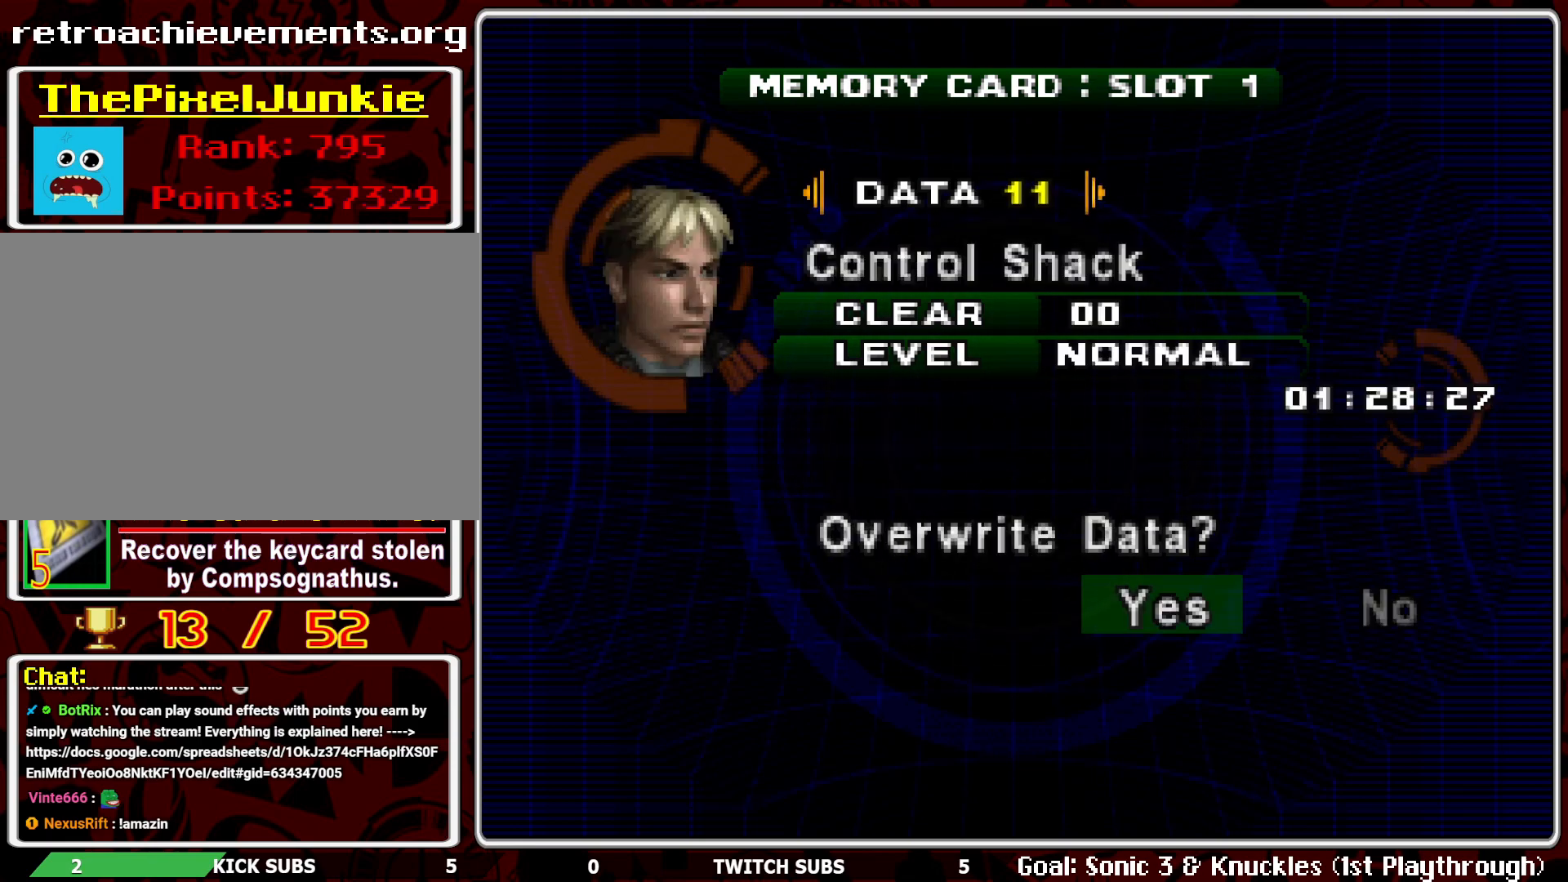
{"buttons": ["R2"], "left_stick": "center", "events": [[117, "CROSS", "down"], [200, "CROSS", "up"], [283, "R2", "down"]]}
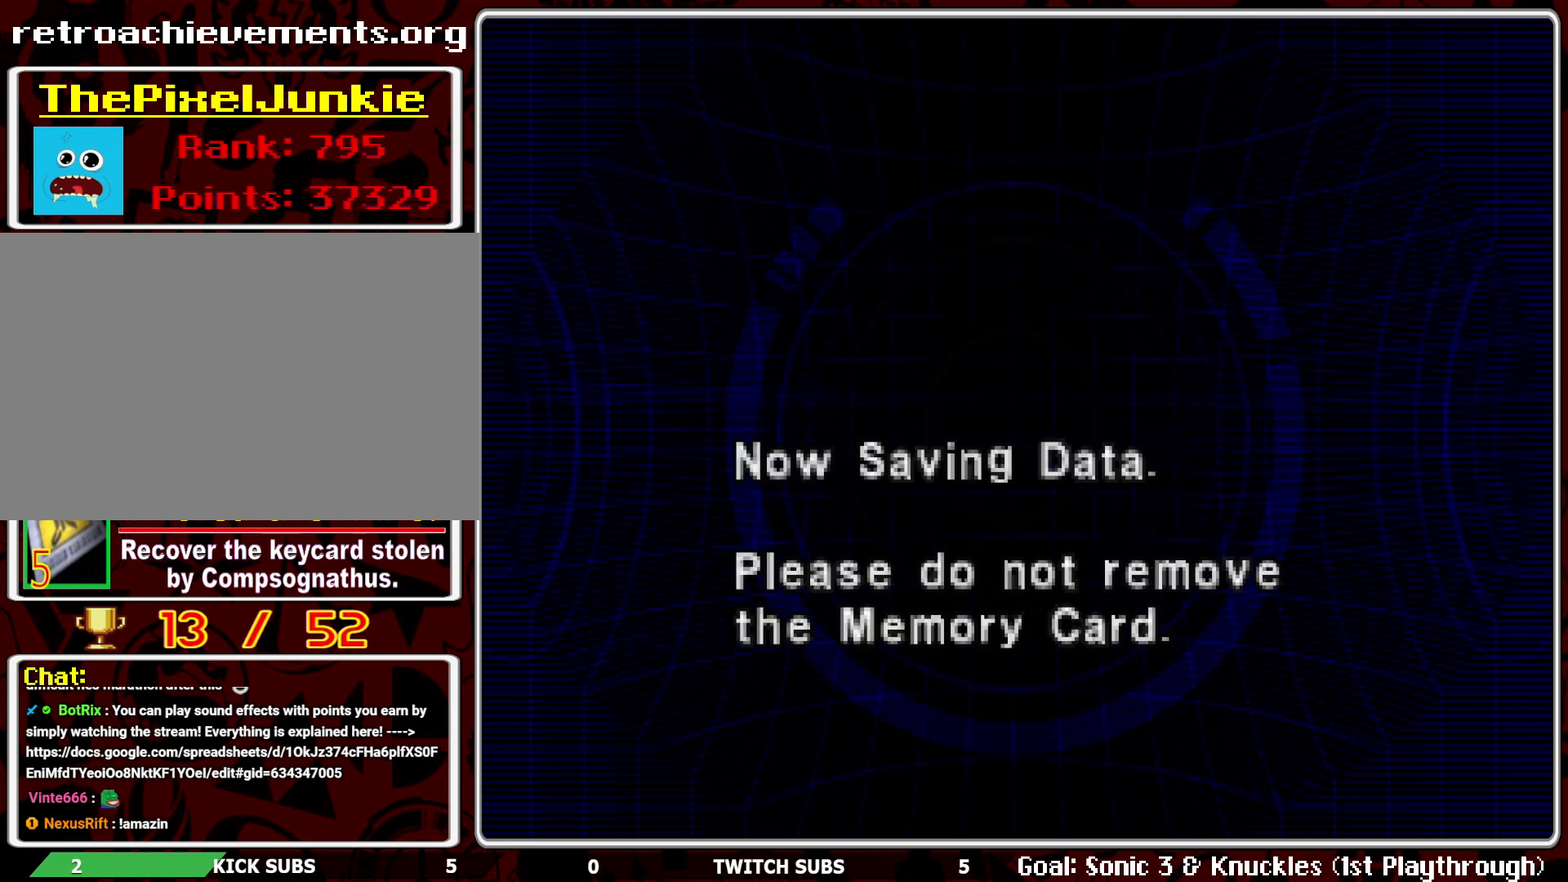
{"buttons": [], "left_stick": "center", "events": [[333, "CROSS", "down"], [350, "R2", "up"], [450, "CROSS", "up"]]}
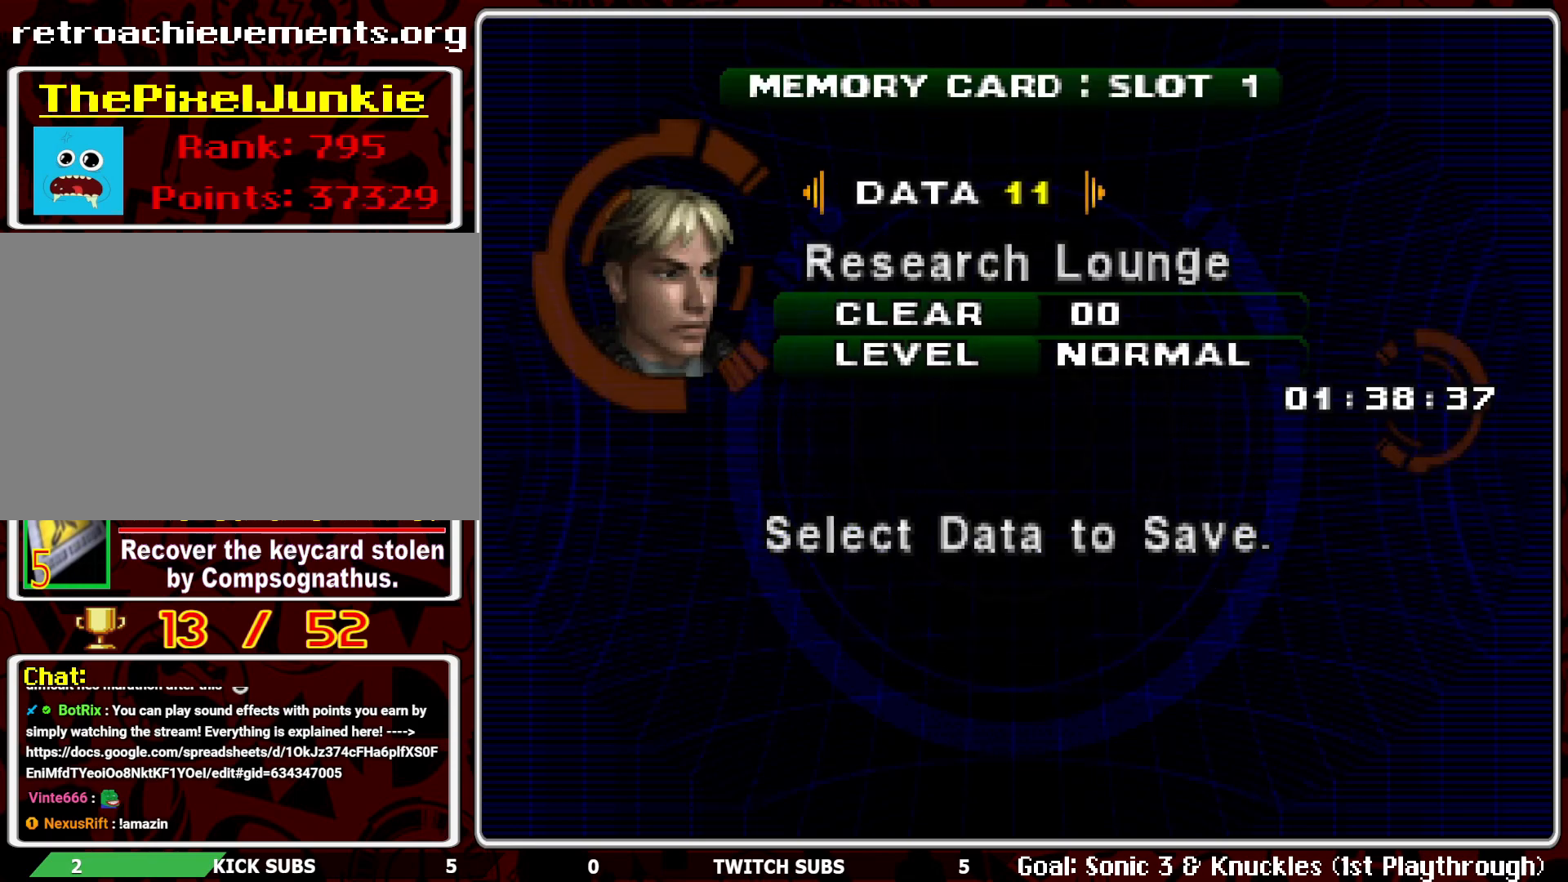
{"buttons": ["TRIANGLE"], "left_stick": "center", "events": [[150, "TRIANGLE", "down"], [250, "TRIANGLE", "up"], [317, "TRIANGLE", "down"], [417, "TRIANGLE", "up"], [467, "TRIANGLE", "down"]]}
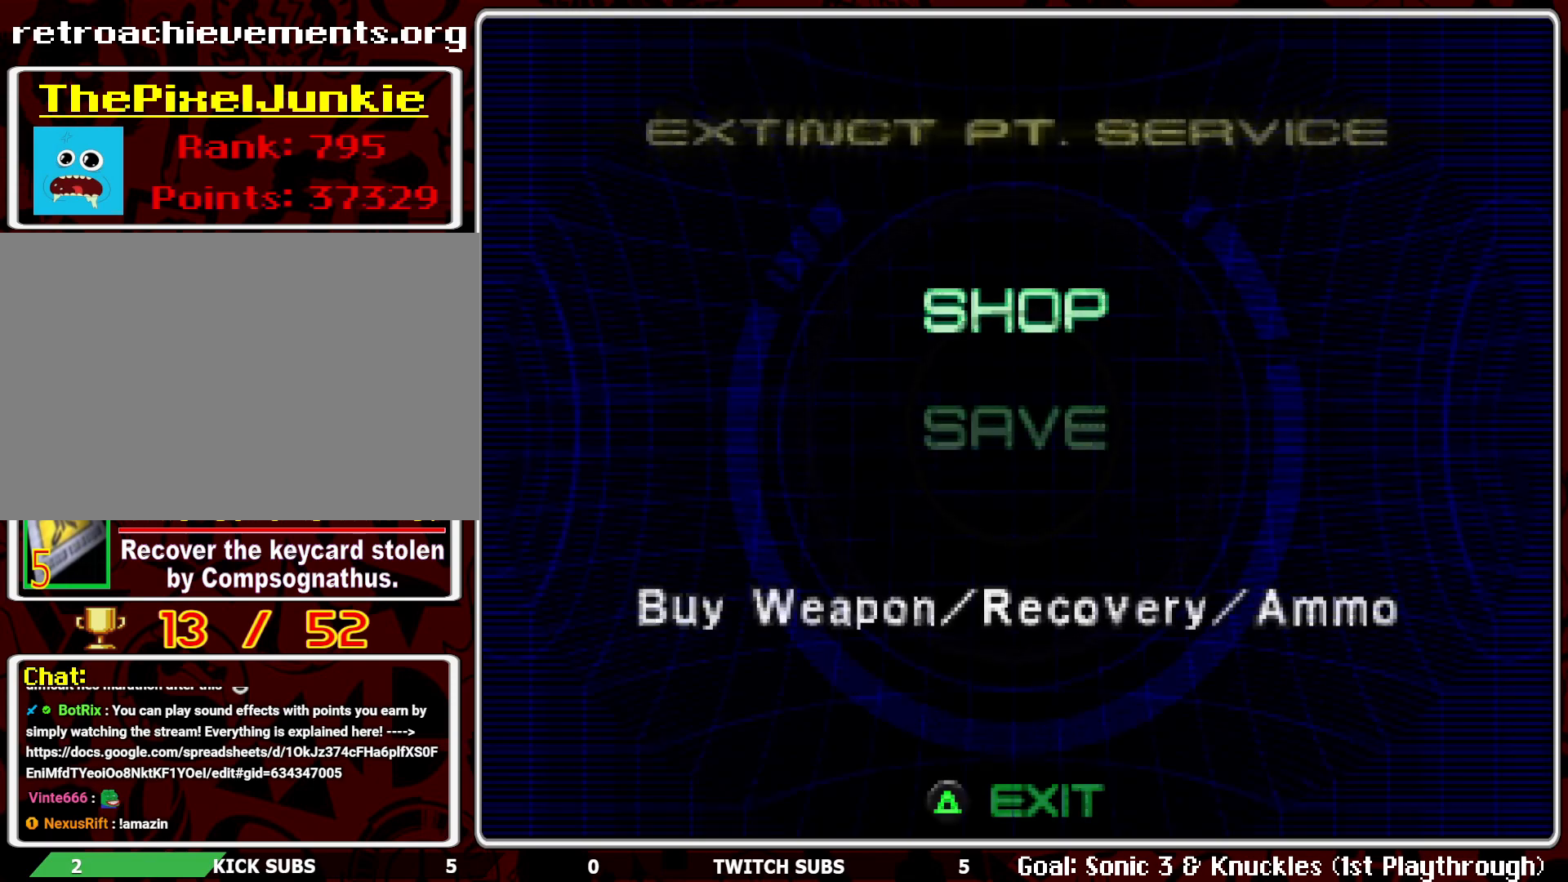
{"buttons": [], "left_stick": "center", "events": [[50, "TRIANGLE", "up"], [183, "TRIANGLE", "down"], [267, "TRIANGLE", "up"], [367, "TRIANGLE", "down"], [400, "TRIANGLE", "up"]]}
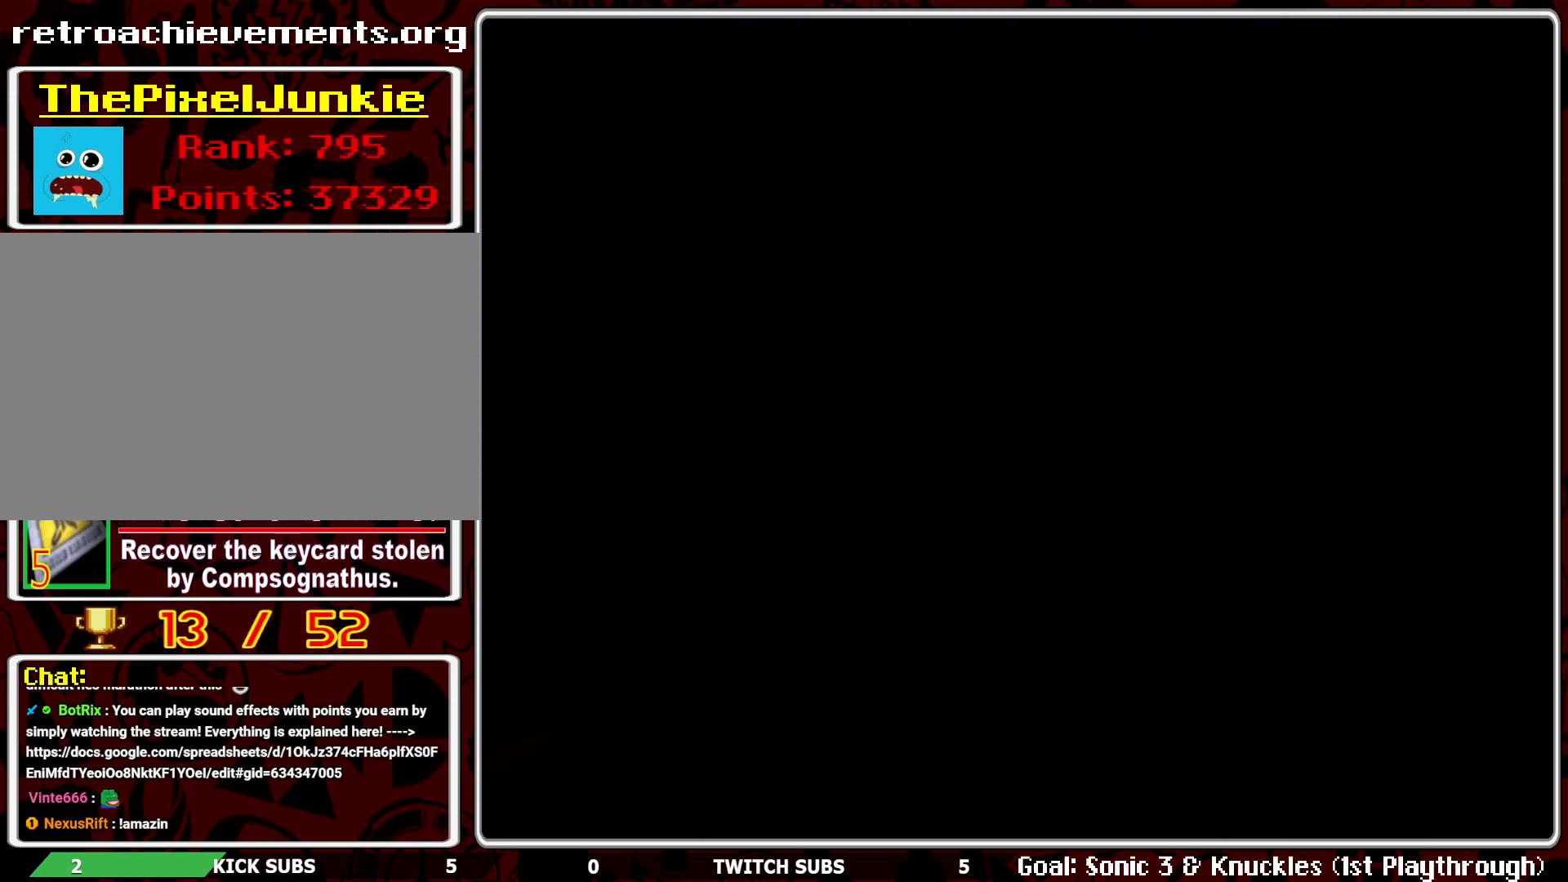
{"buttons": [], "left_stick": "center", "events": []}
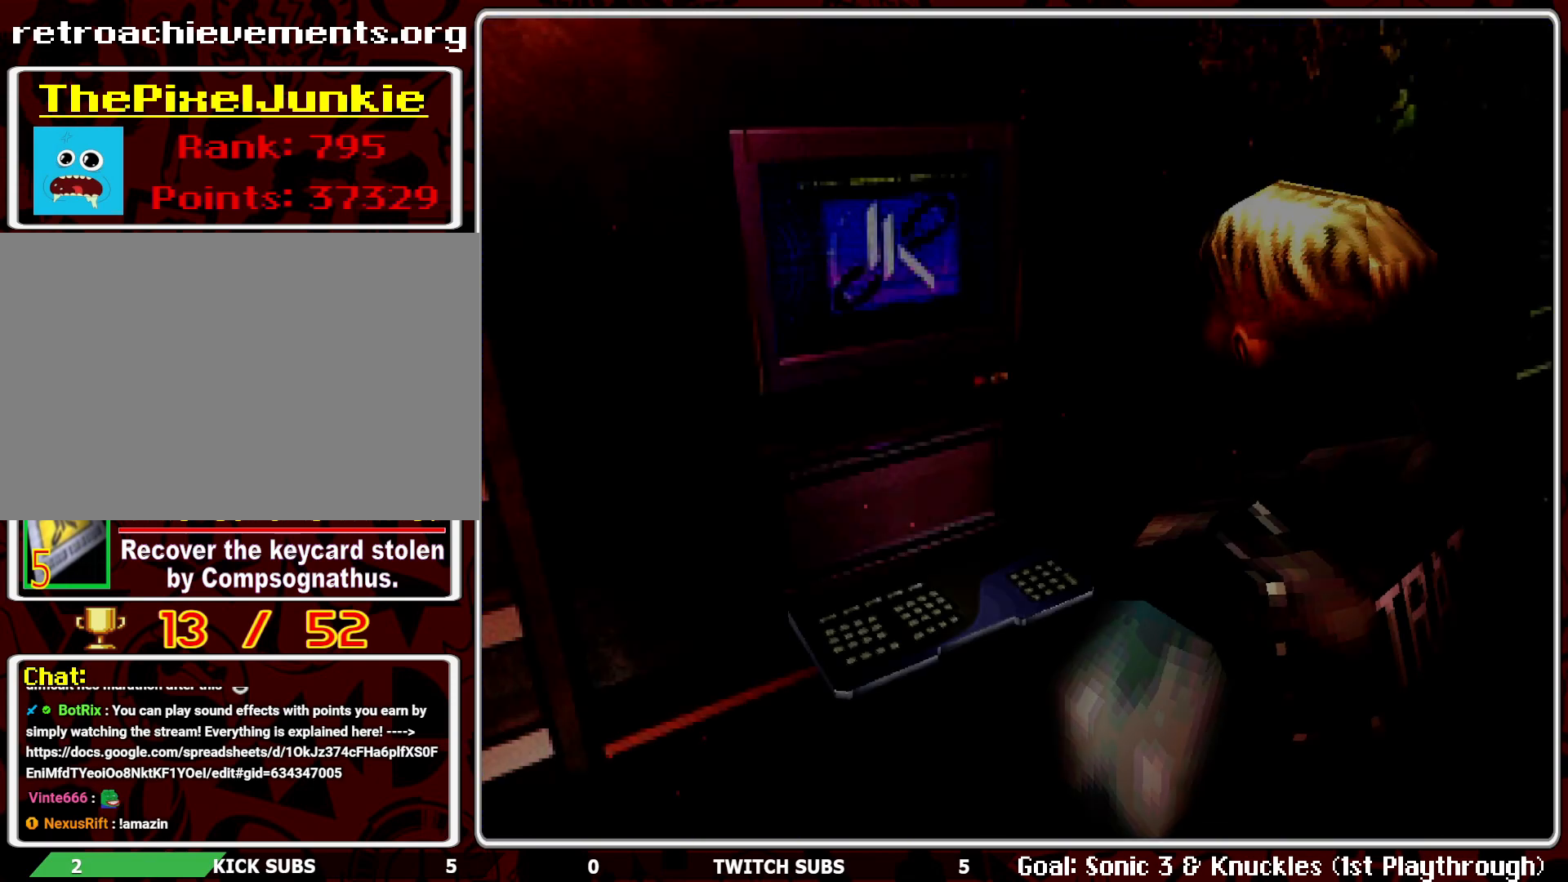
{"buttons": ["DPAD_LEFT"], "left_stick": "center", "events": [[383, "DPAD_LEFT", "down"]]}
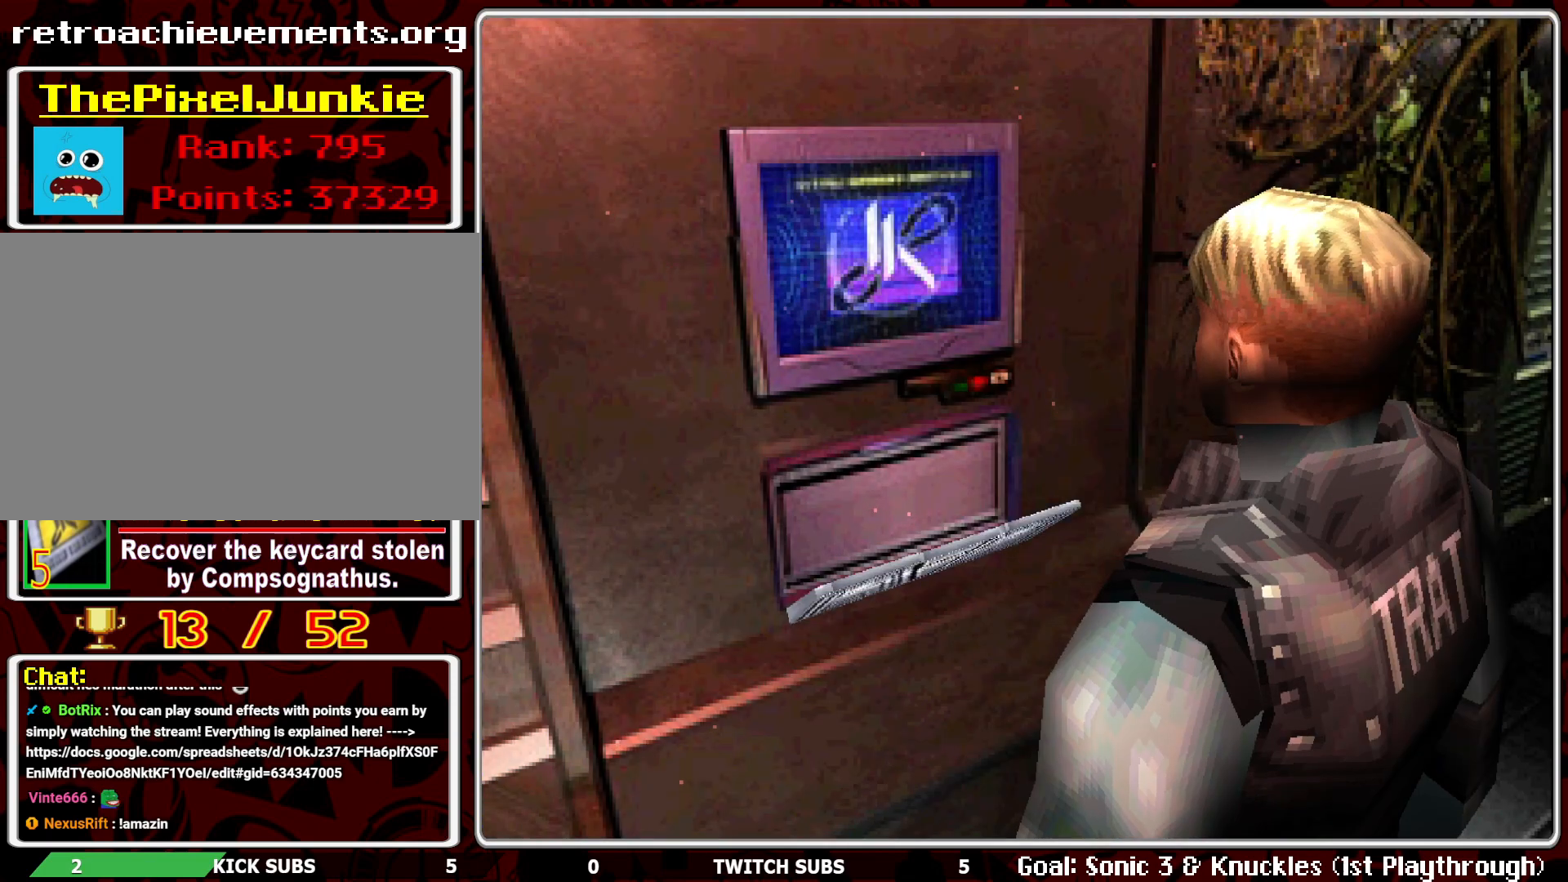
{"buttons": ["DPAD_LEFT"], "left_stick": "center", "events": [[50, "DPAD_LEFT", "up"], [167, "R2", "down"], [433, "DPAD_LEFT", "down"], [467, "R2", "up"]]}
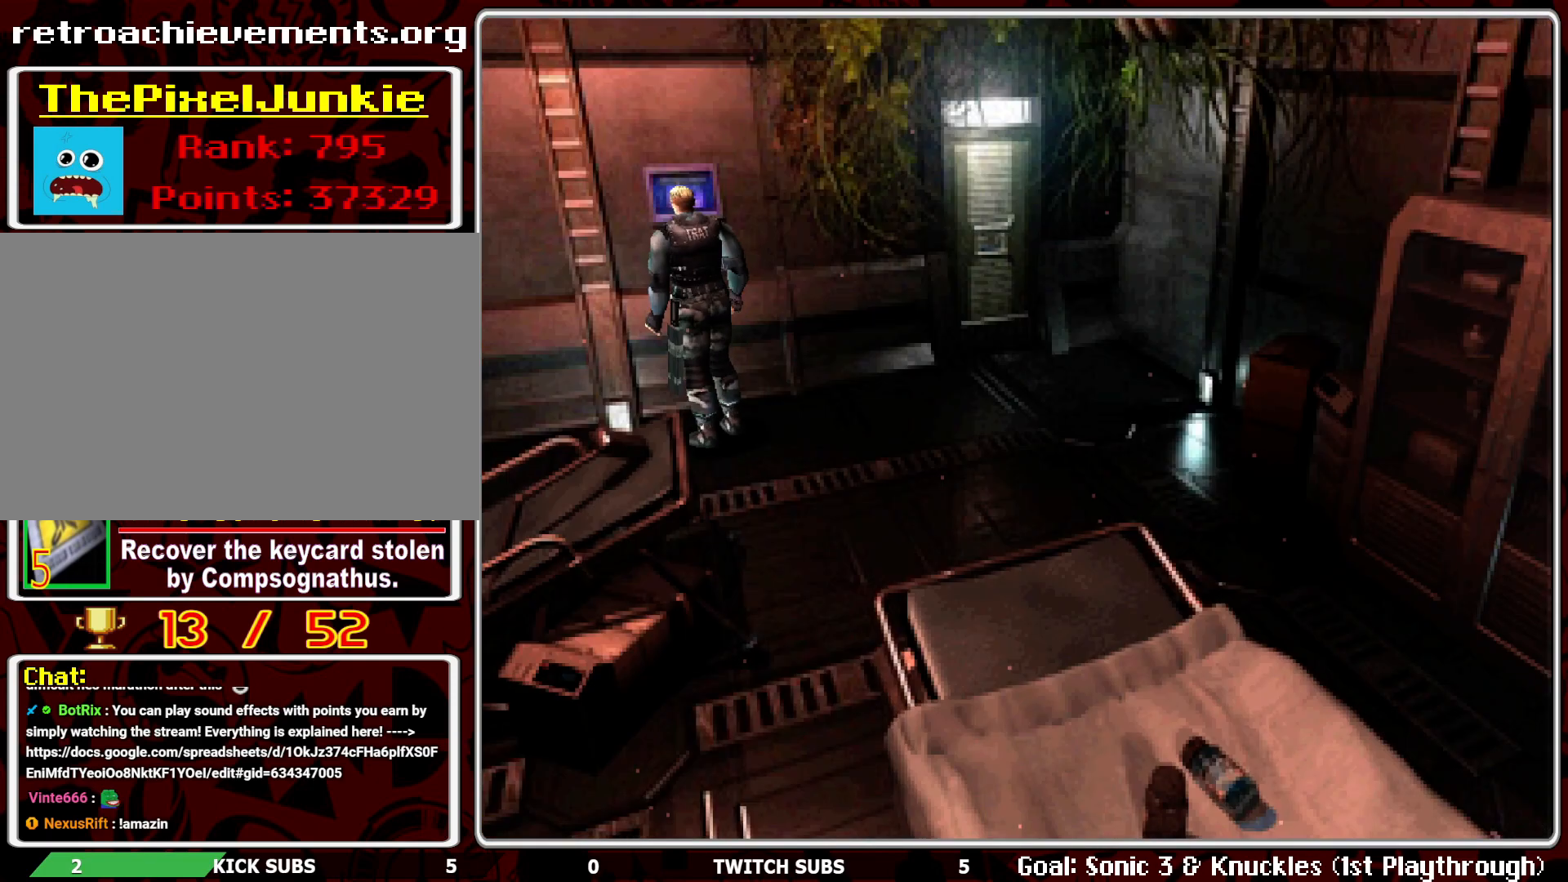
{"buttons": [], "left_stick": "center", "events": [[500, "DPAD_LEFT", "up"]]}
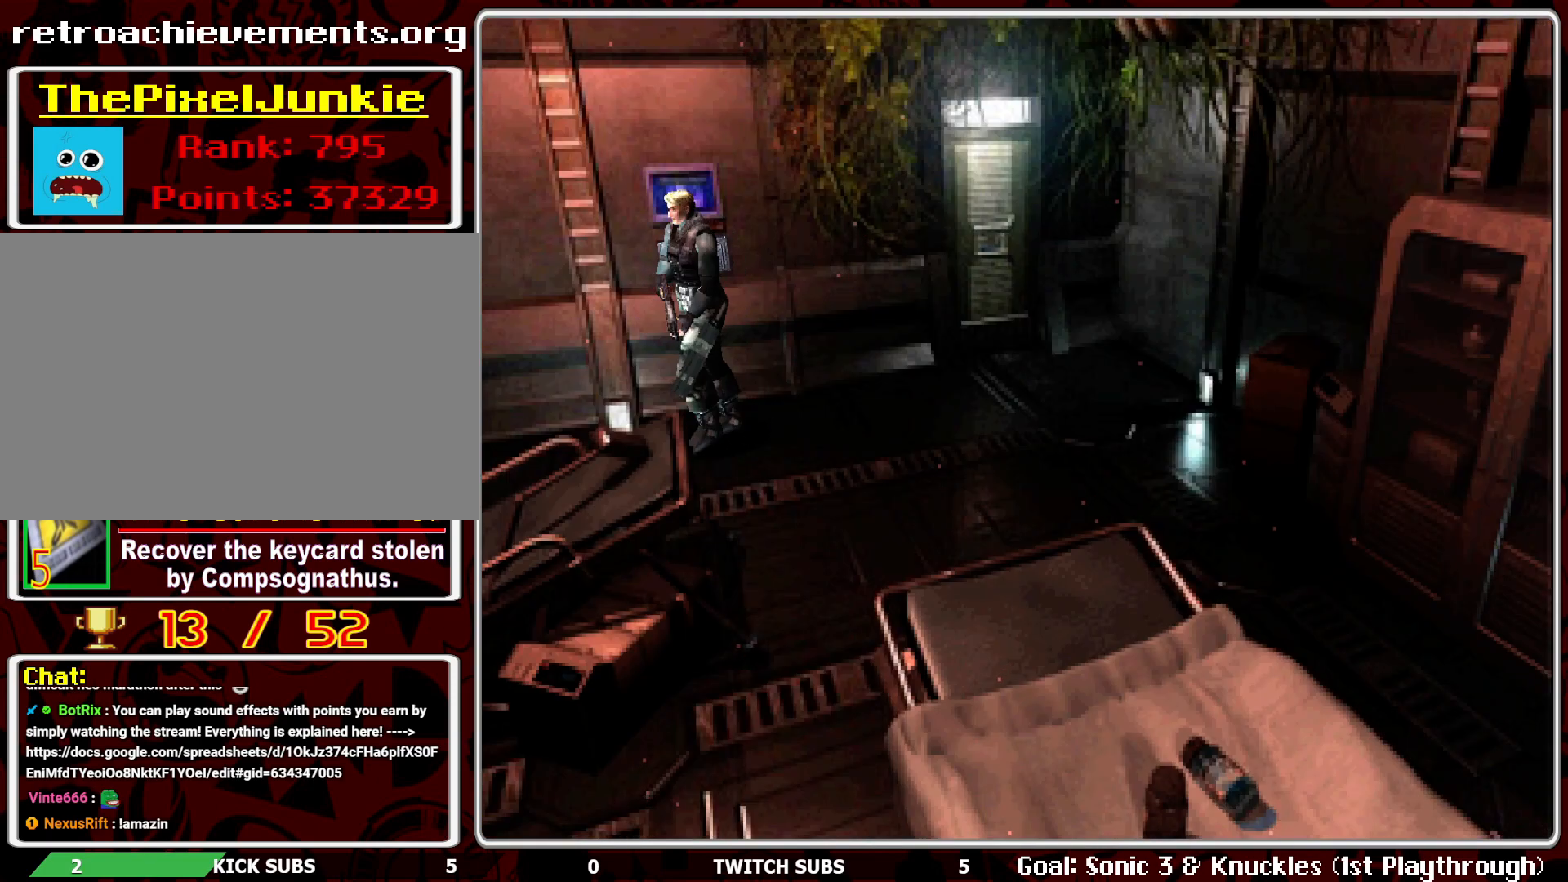
{"buttons": ["DPAD_LEFT"], "left_stick": "center", "events": [[200, "DPAD_LEFT", "down"]]}
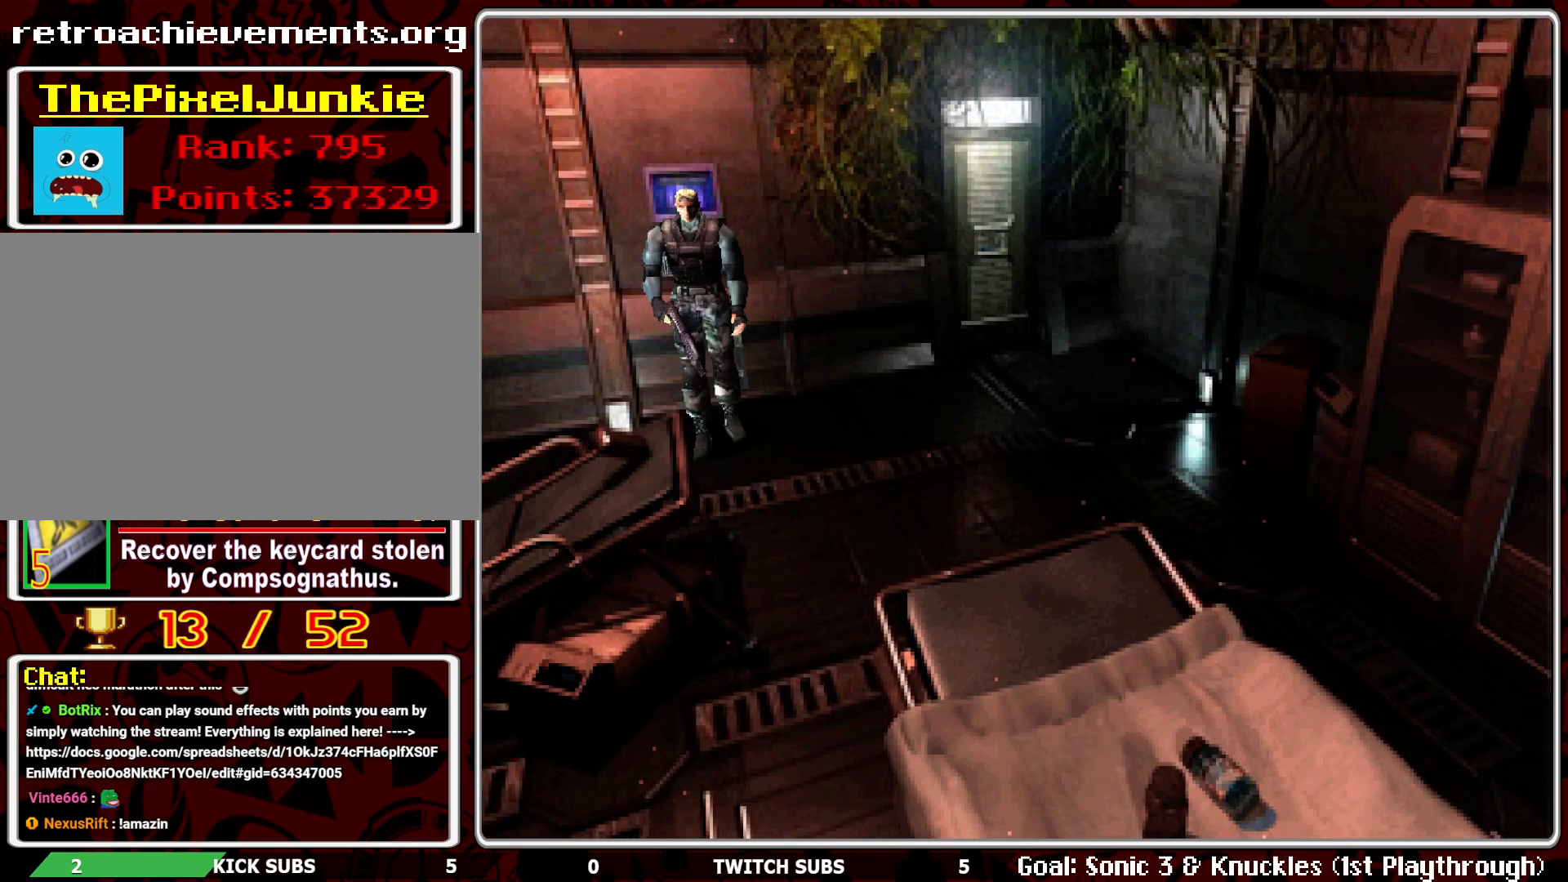
{"buttons": ["DPAD_UP"], "left_stick": "center", "events": [[300, "DPAD_UP", "down"], [450, "DPAD_LEFT", "up"]]}
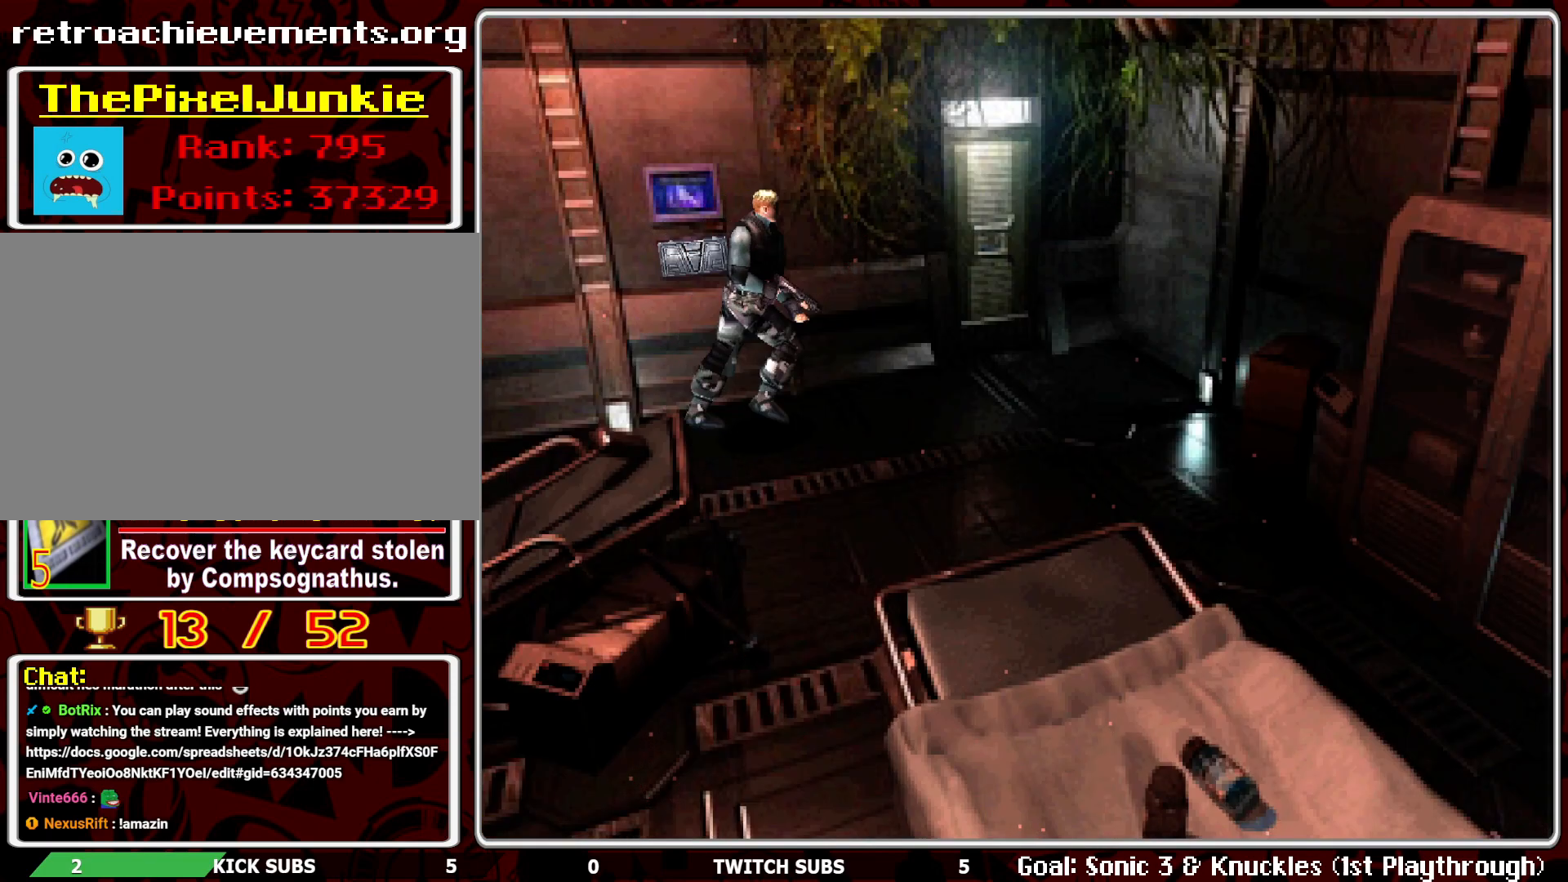
{"buttons": [], "left_stick": "center", "events": [[317, "DPAD_UP", "up"]]}
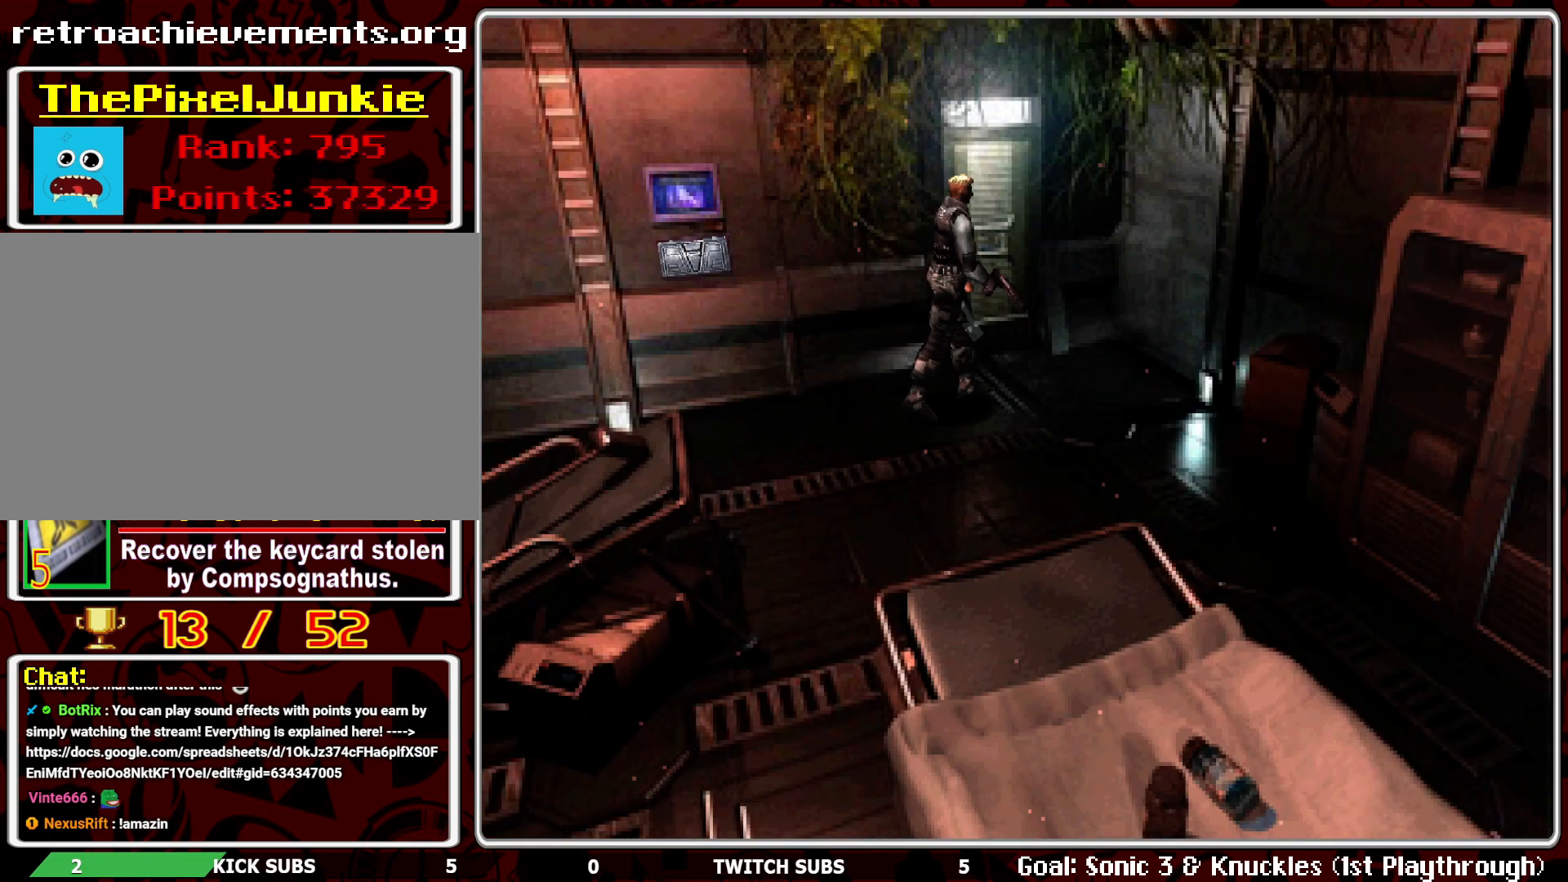
{"buttons": ["DPAD_UP"], "left_stick": "center", "events": [[33, "DPAD_RIGHT", "down"], [400, "DPAD_RIGHT", "up"], [400, "DPAD_UP", "down"]]}
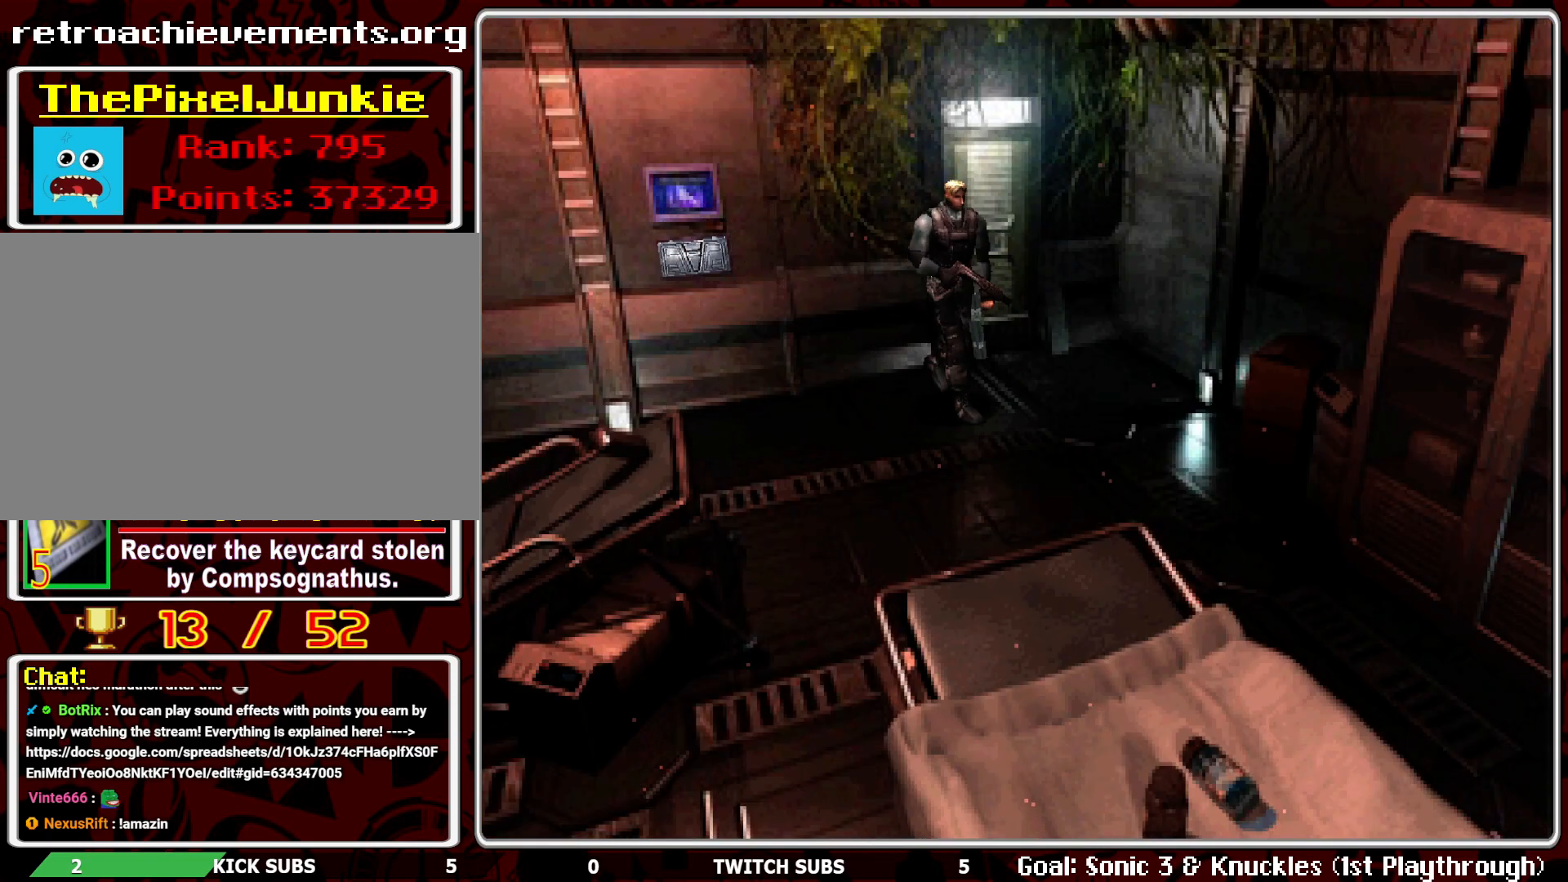
{"buttons": ["DPAD_UP"], "left_stick": "center", "events": []}
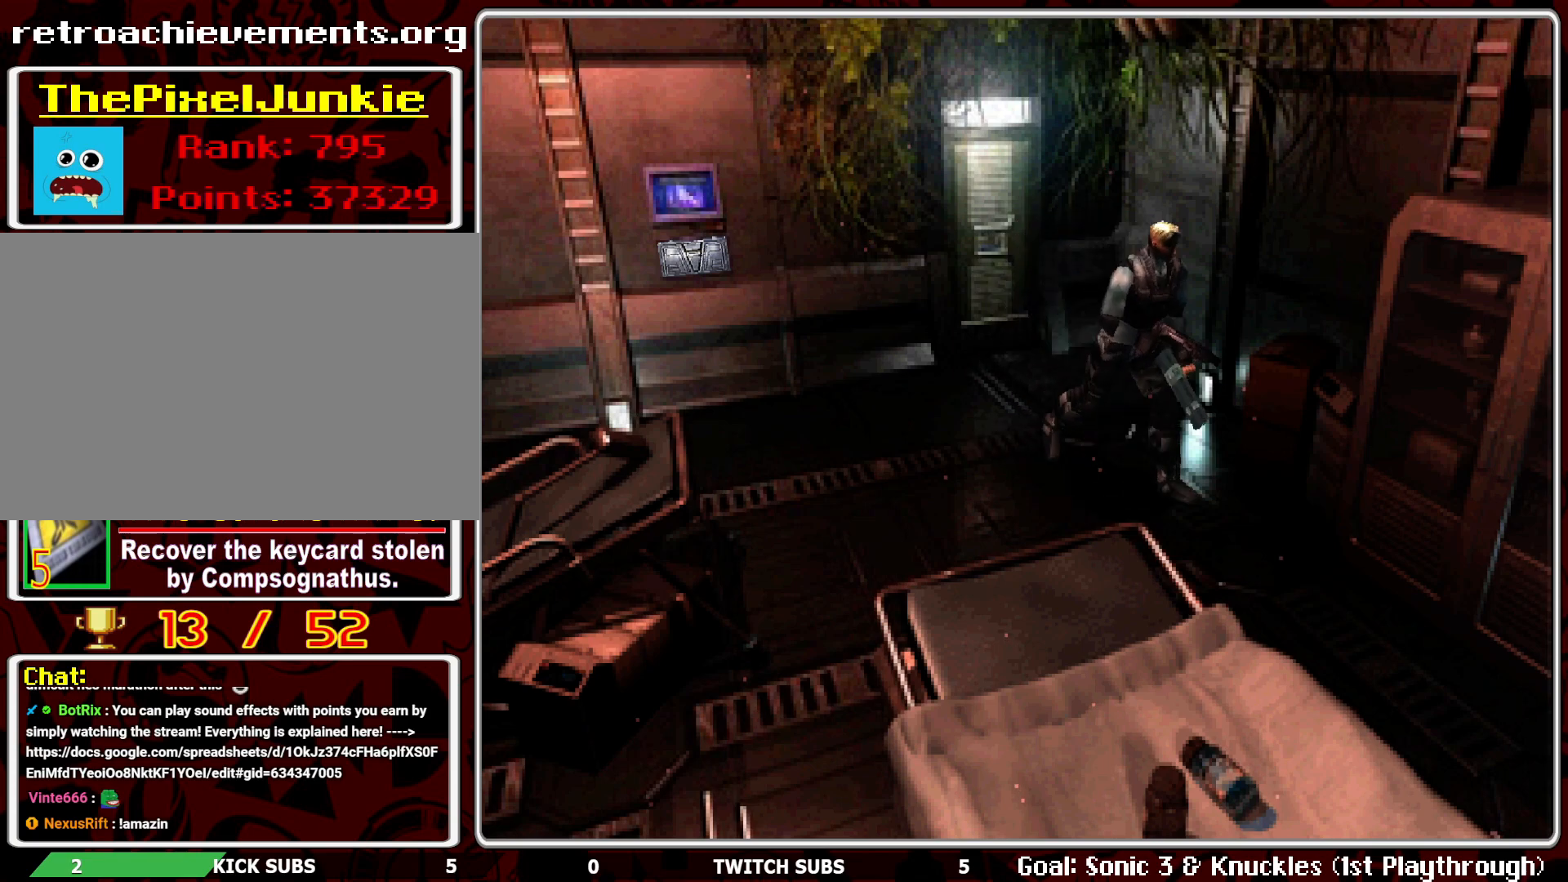
{"buttons": ["DPAD_LEFT"], "left_stick": "center", "events": [[250, "DPAD_LEFT", "down"], [317, "DPAD_UP", "up"], [400, "CROSS", "down"], [483, "CROSS", "up"]]}
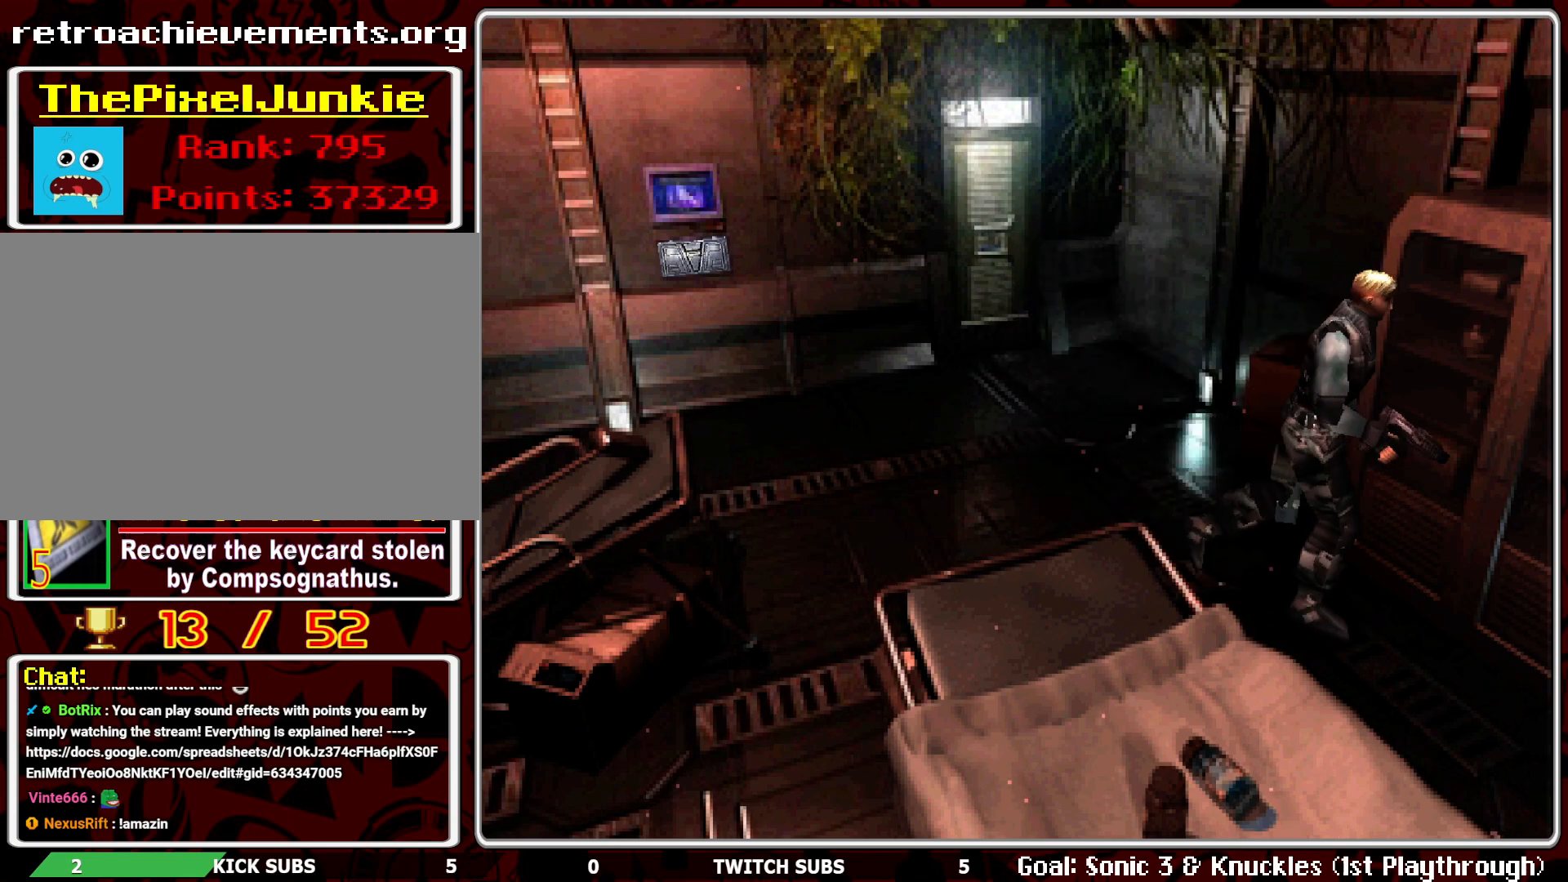
{"buttons": [], "left_stick": "center", "events": [[50, "CROSS", "down"], [150, "DPAD_UP", "down"], [183, "CROSS", "up"], [183, "DPAD_LEFT", "up"], [183, "DPAD_UP", "up"], [233, "CROSS", "down"], [317, "CROSS", "up"]]}
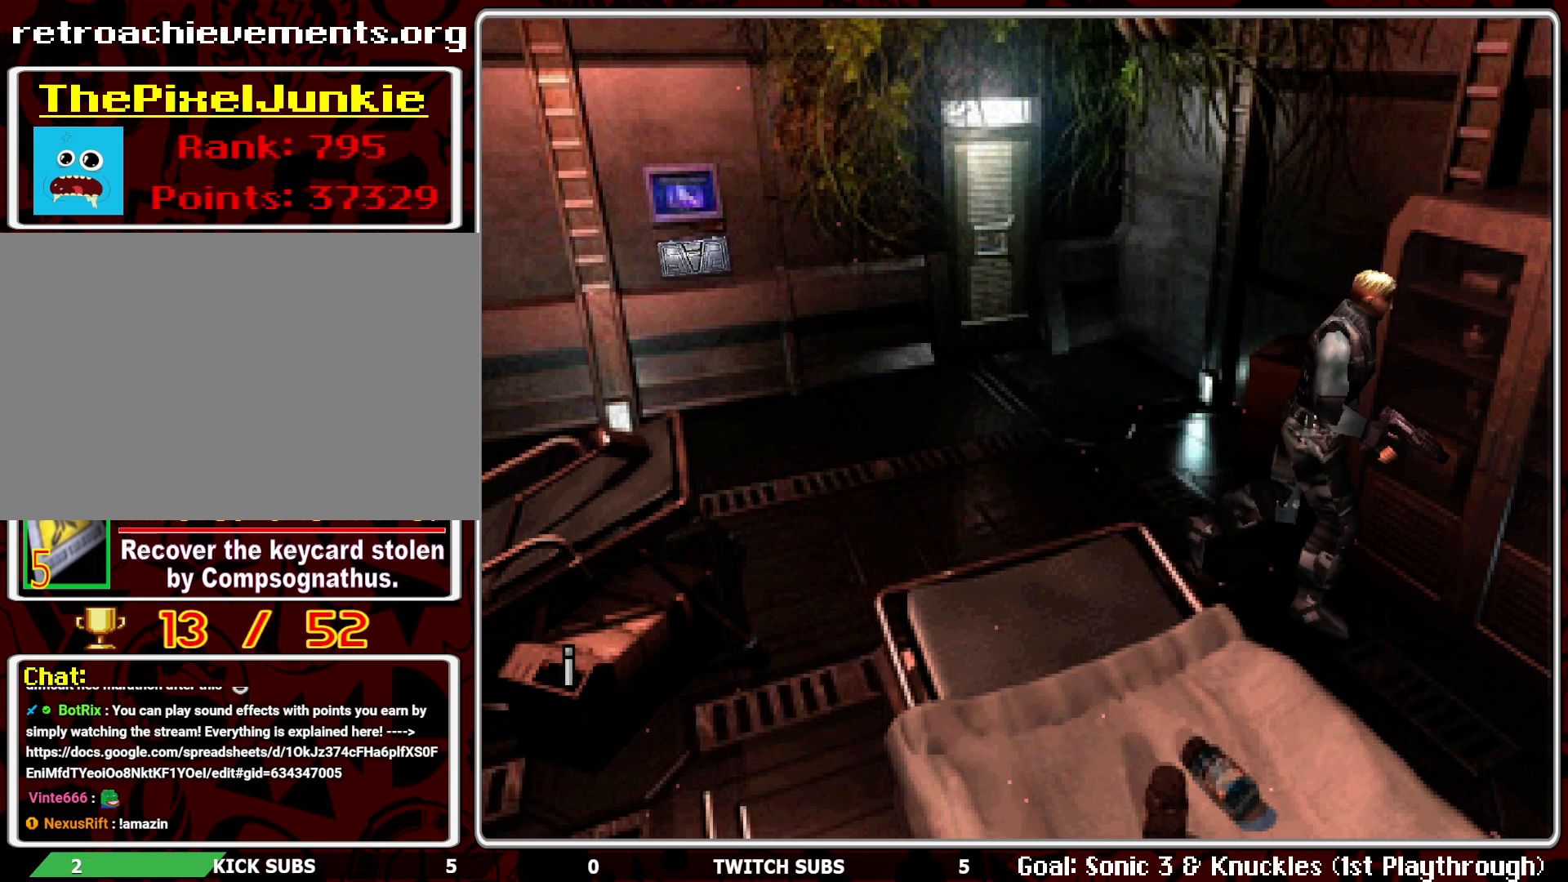
{"buttons": [], "left_stick": "center", "events": [[250, "CROSS", "down"], [350, "CROSS", "up"], [400, "CROSS", "down"], [500, "CROSS", "up"]]}
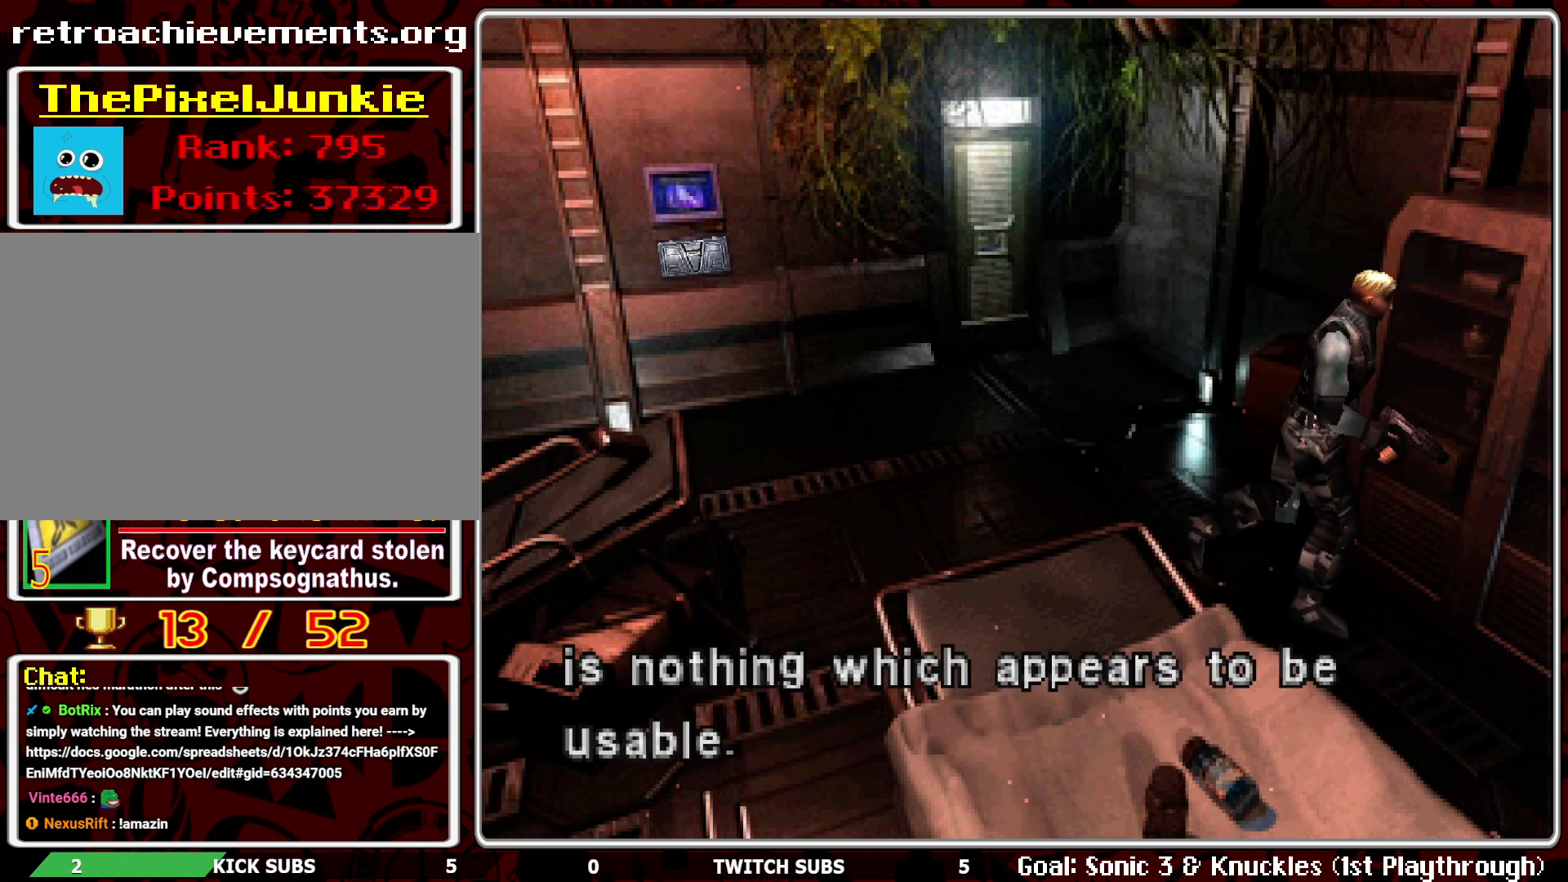
{"buttons": ["DPAD_RIGHT"], "left_stick": "center", "events": [[167, "DPAD_RIGHT", "down"]]}
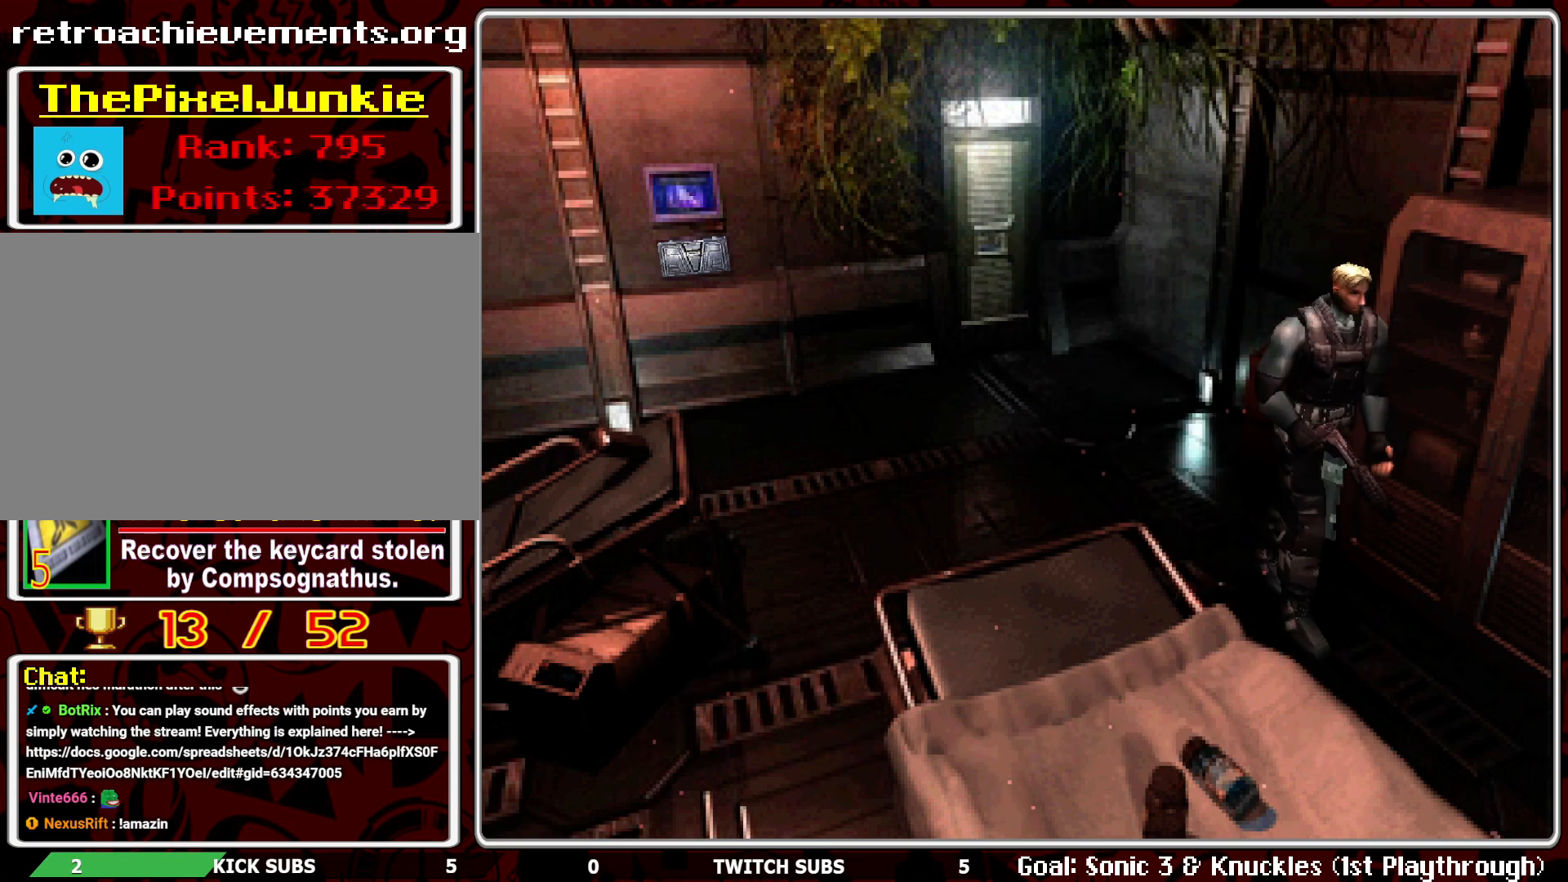
{"buttons": ["DPAD_UP"], "left_stick": "center", "events": [[17, "DPAD_RIGHT", "up"], [17, "DPAD_UP", "down"]]}
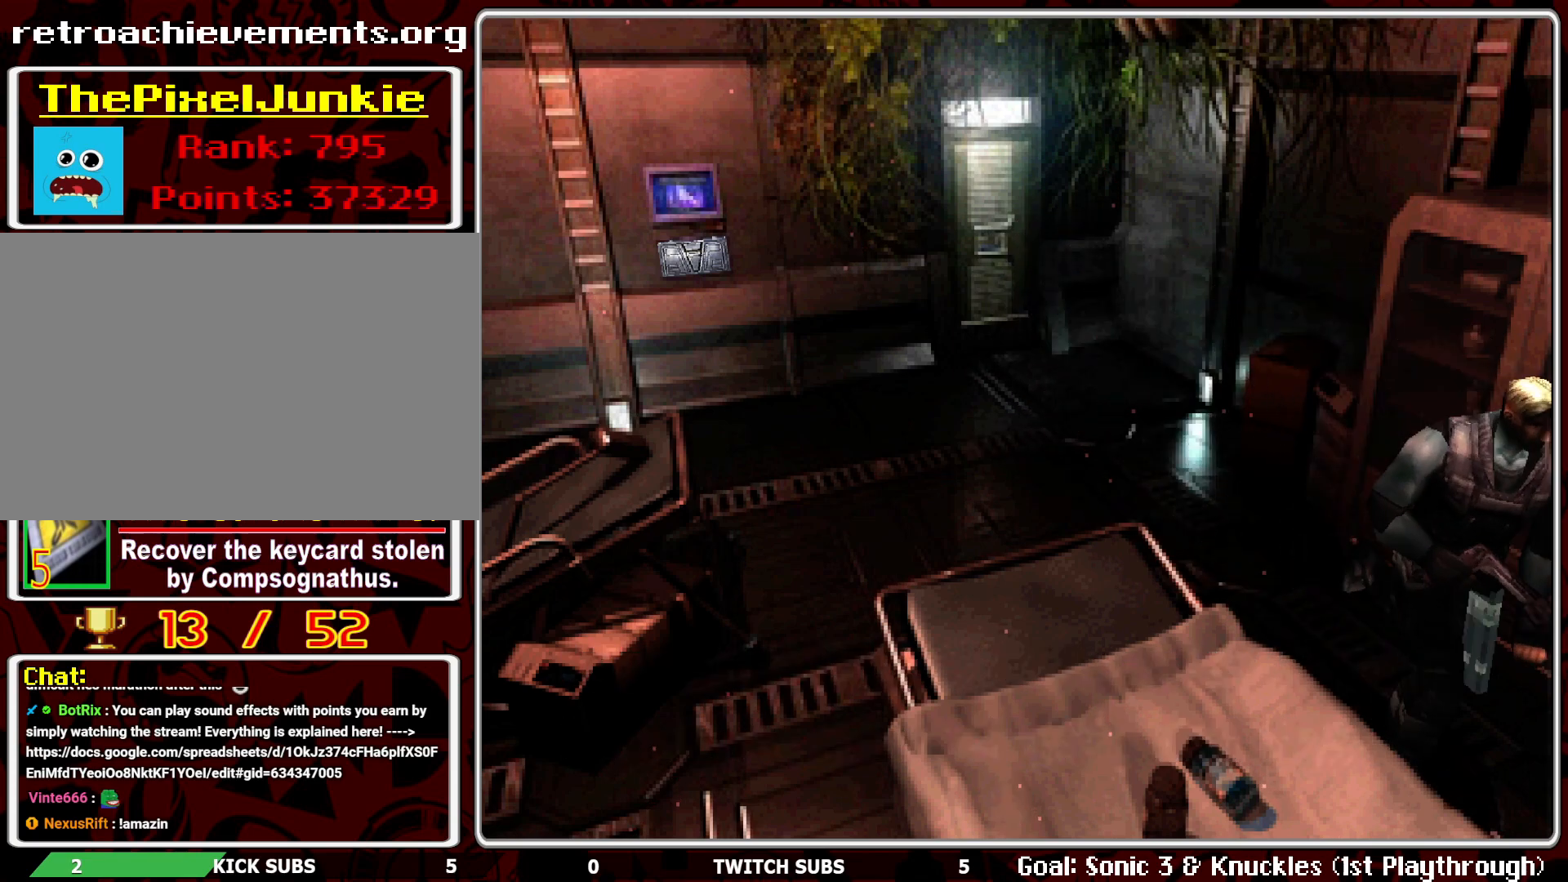
{"buttons": [], "left_stick": "center", "events": [[150, "DPAD_UP", "up"]]}
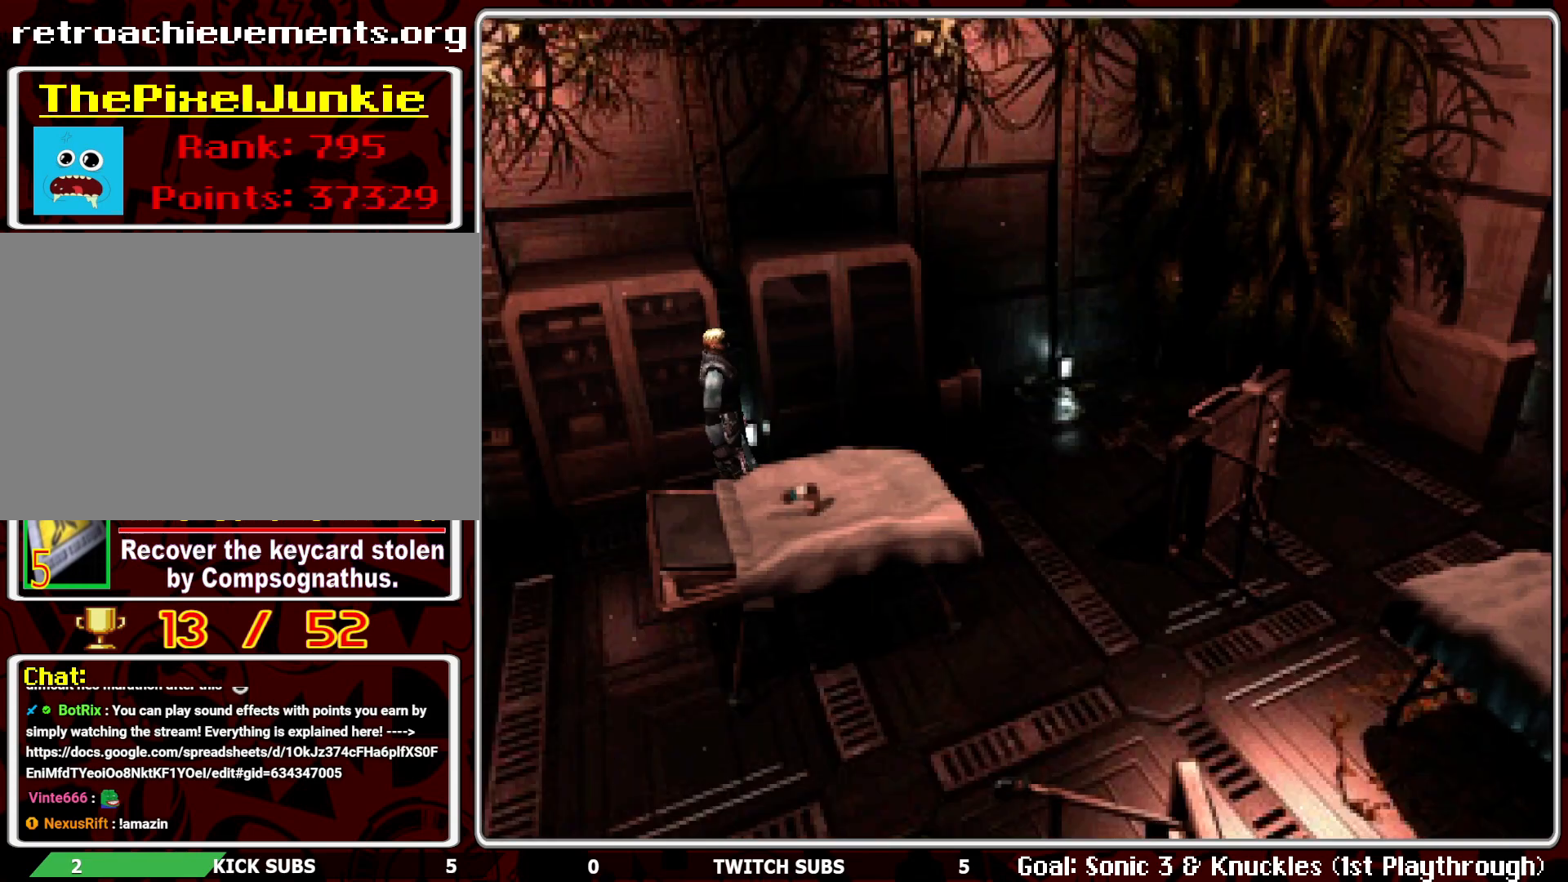
{"buttons": [], "left_stick": "center", "events": []}
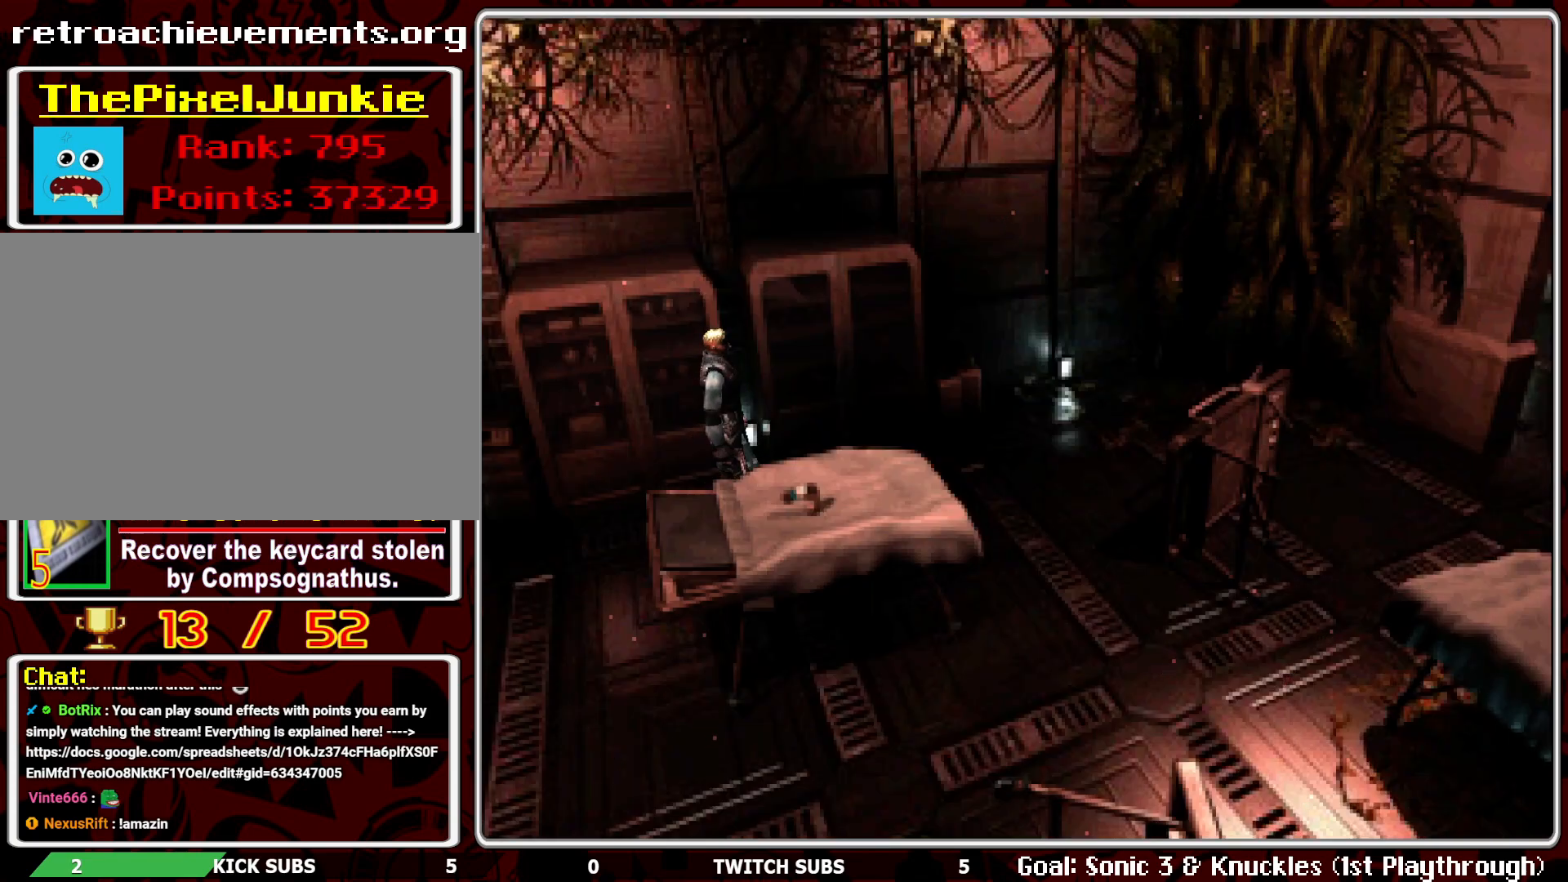
{"buttons": ["DPAD_UP"], "left_stick": "center", "events": [[133, "DPAD_RIGHT", "down"], [333, "DPAD_UP", "down"], [367, "DPAD_RIGHT", "up"]]}
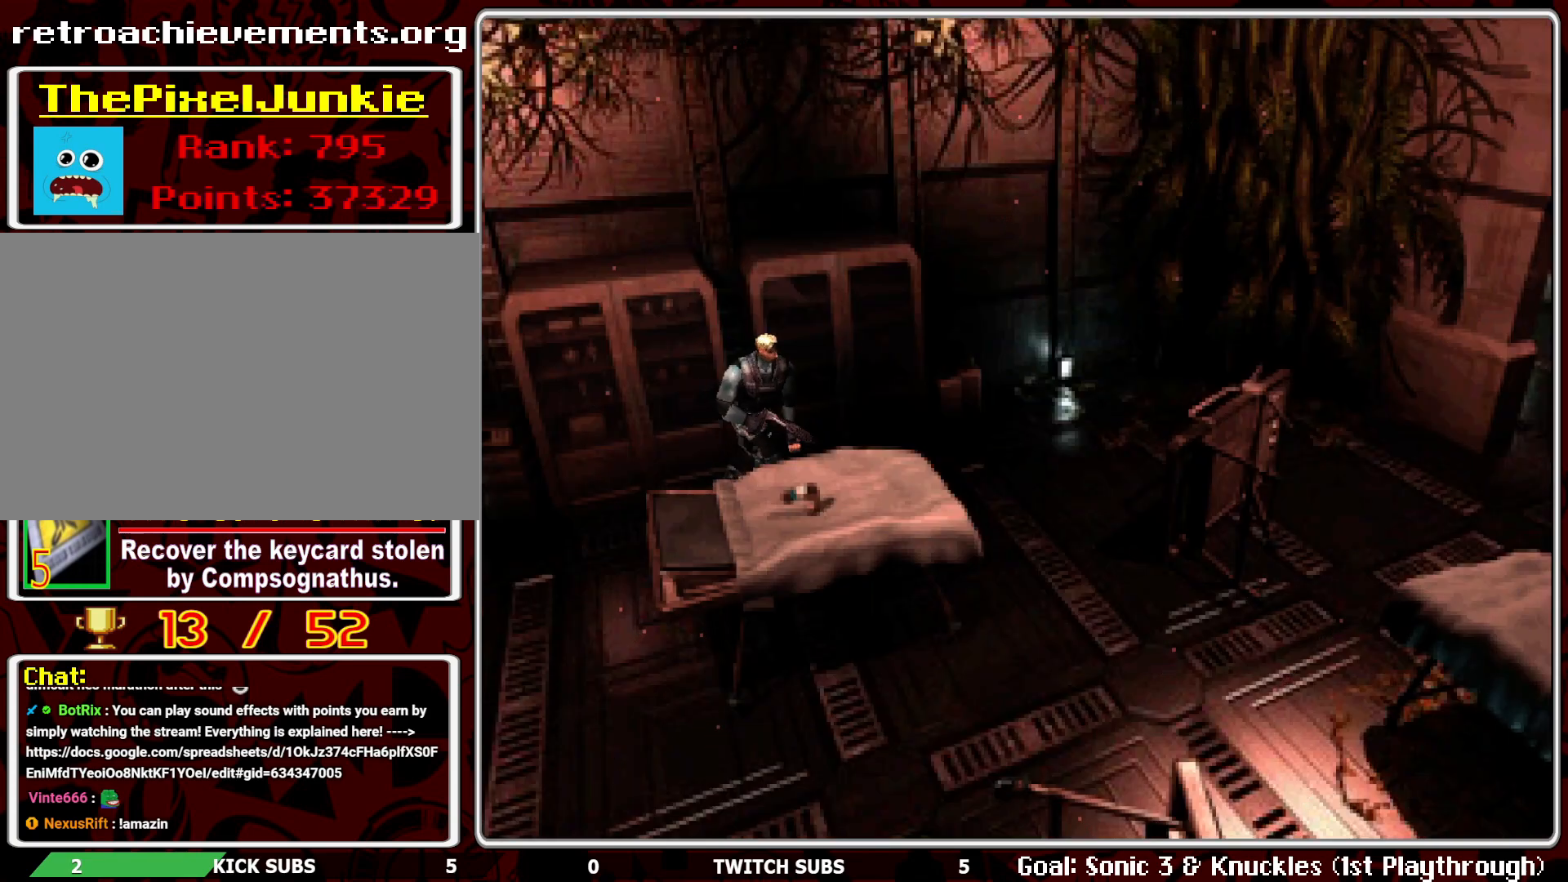
{"buttons": ["DPAD_UP", "DPAD_RIGHT"], "left_stick": "center", "events": [[317, "DPAD_RIGHT", "down"], [367, "DPAD_UP", "up"], [467, "DPAD_UP", "down"]]}
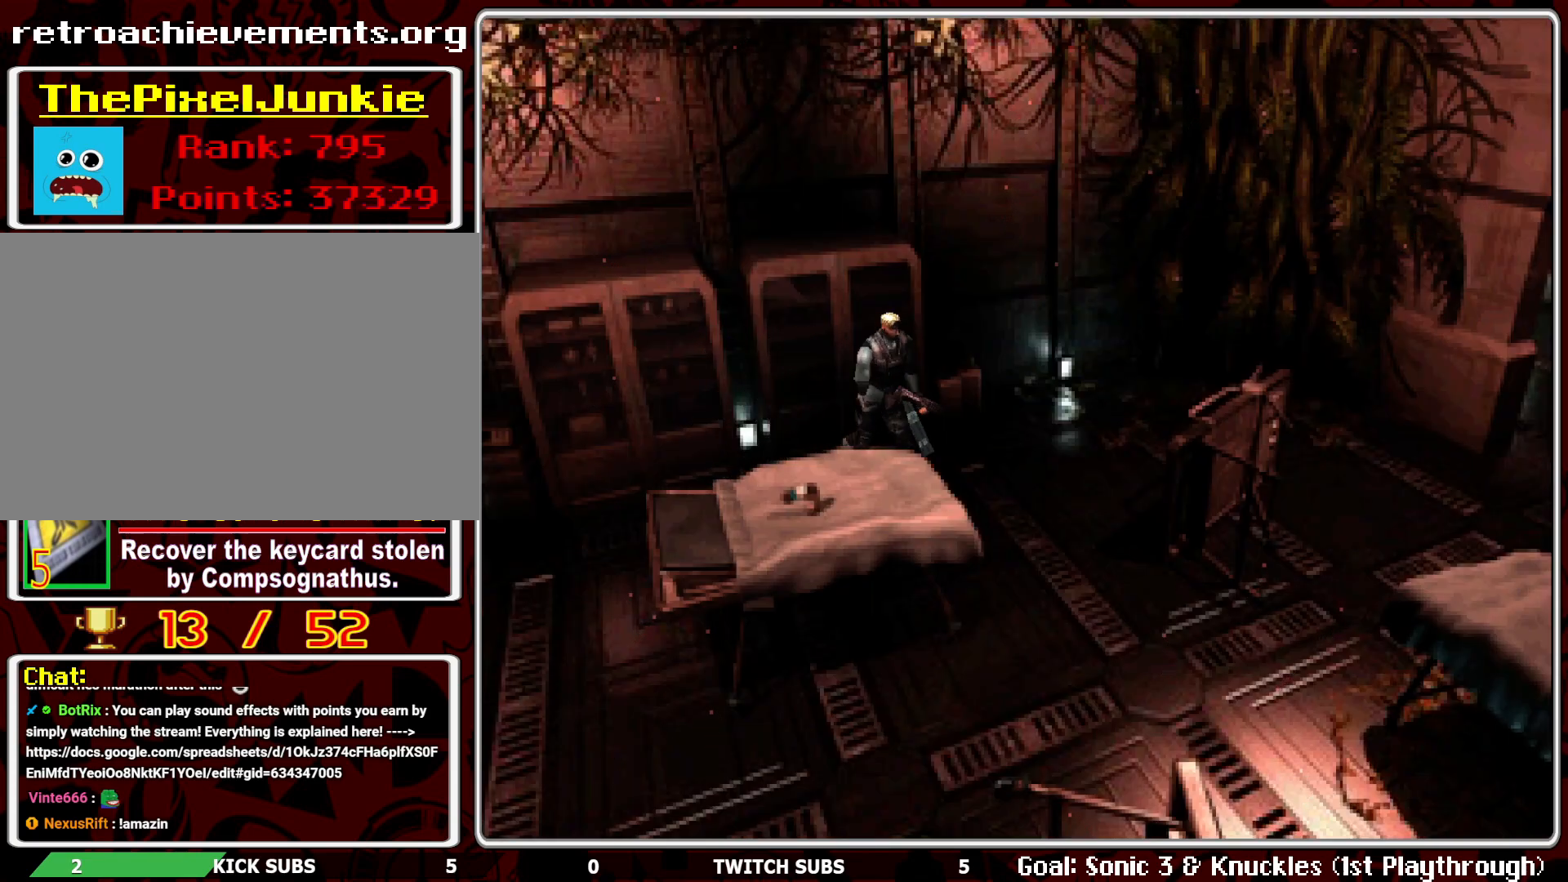
{"buttons": ["DPAD_UP", "DPAD_LEFT"], "left_stick": "center", "events": [[250, "DPAD_RIGHT", "up"], [333, "DPAD_LEFT", "down"]]}
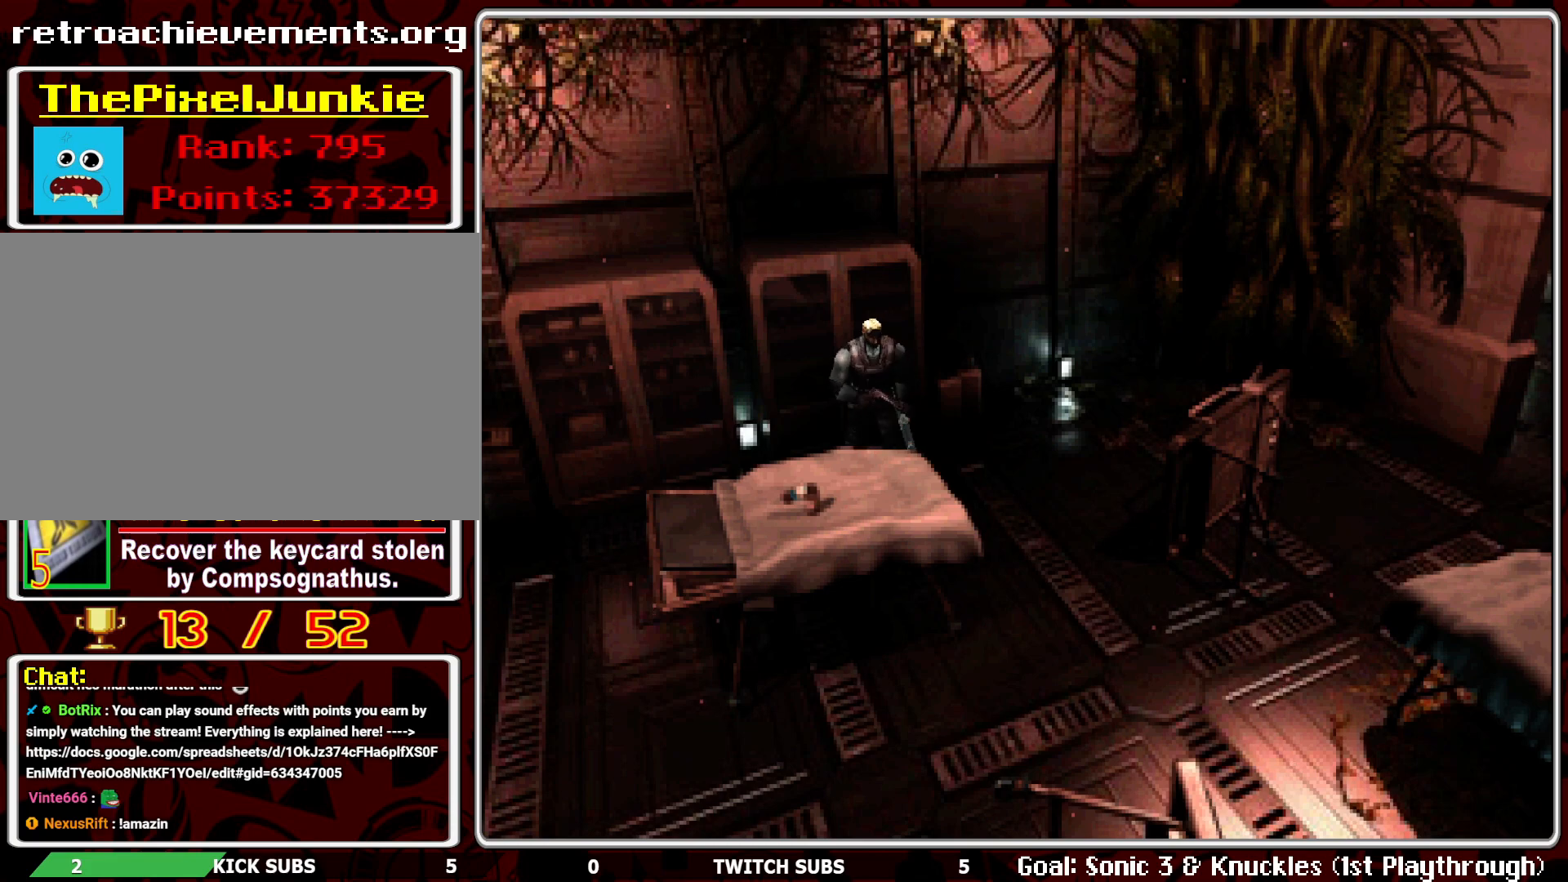
{"buttons": ["DPAD_UP", "DPAD_RIGHT"], "left_stick": "center", "events": [[217, "DPAD_LEFT", "up"], [417, "DPAD_RIGHT", "down"]]}
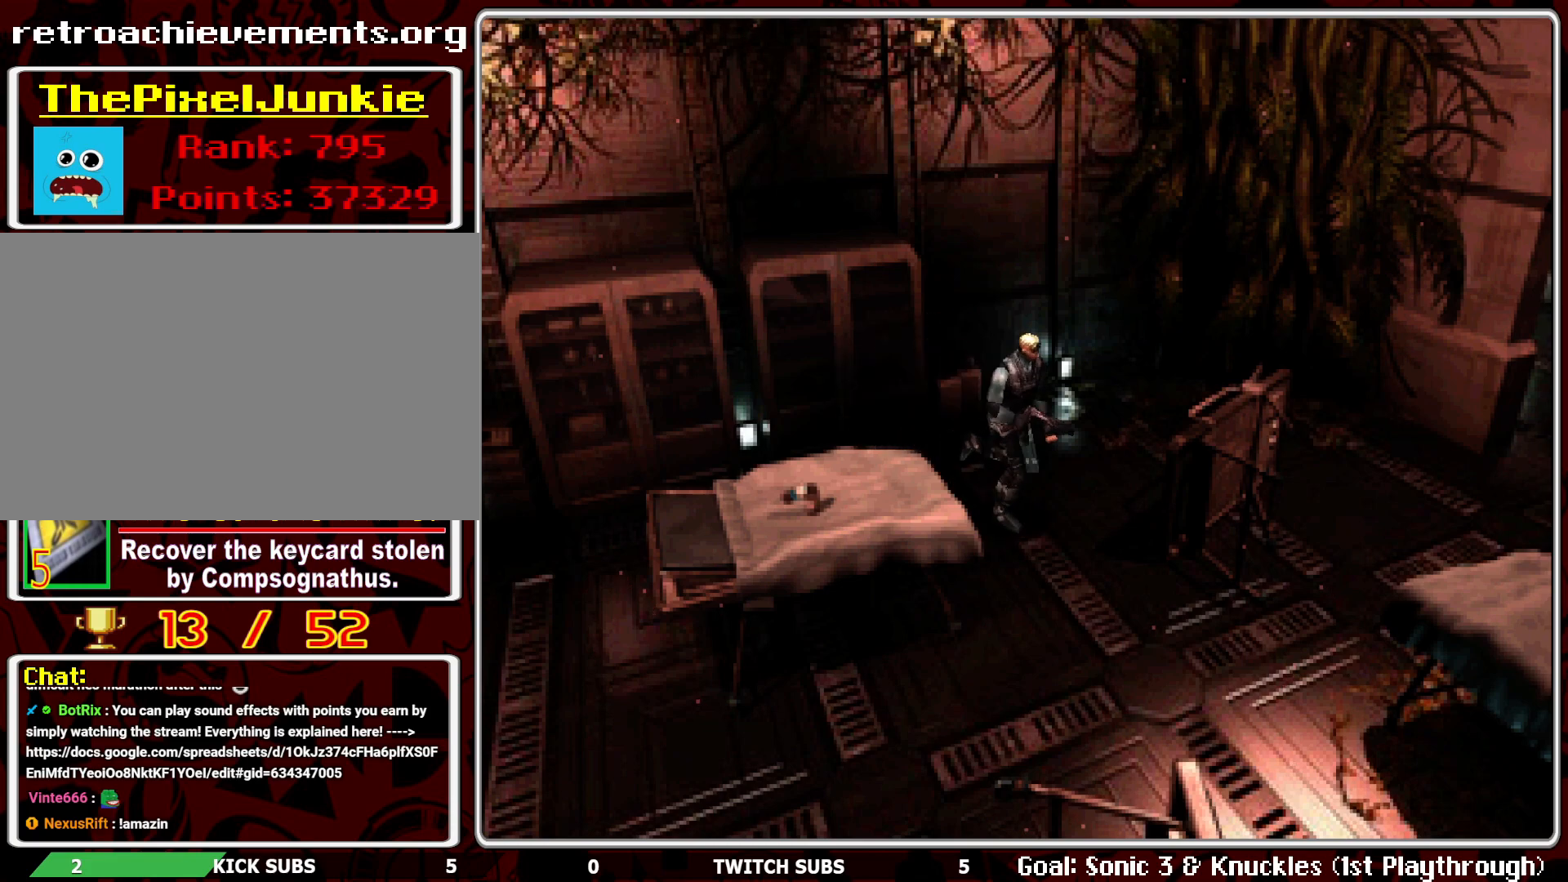
{"buttons": ["DPAD_UP", "DPAD_LEFT"], "left_stick": "center", "events": [[133, "DPAD_RIGHT", "up"], [317, "DPAD_LEFT", "down"]]}